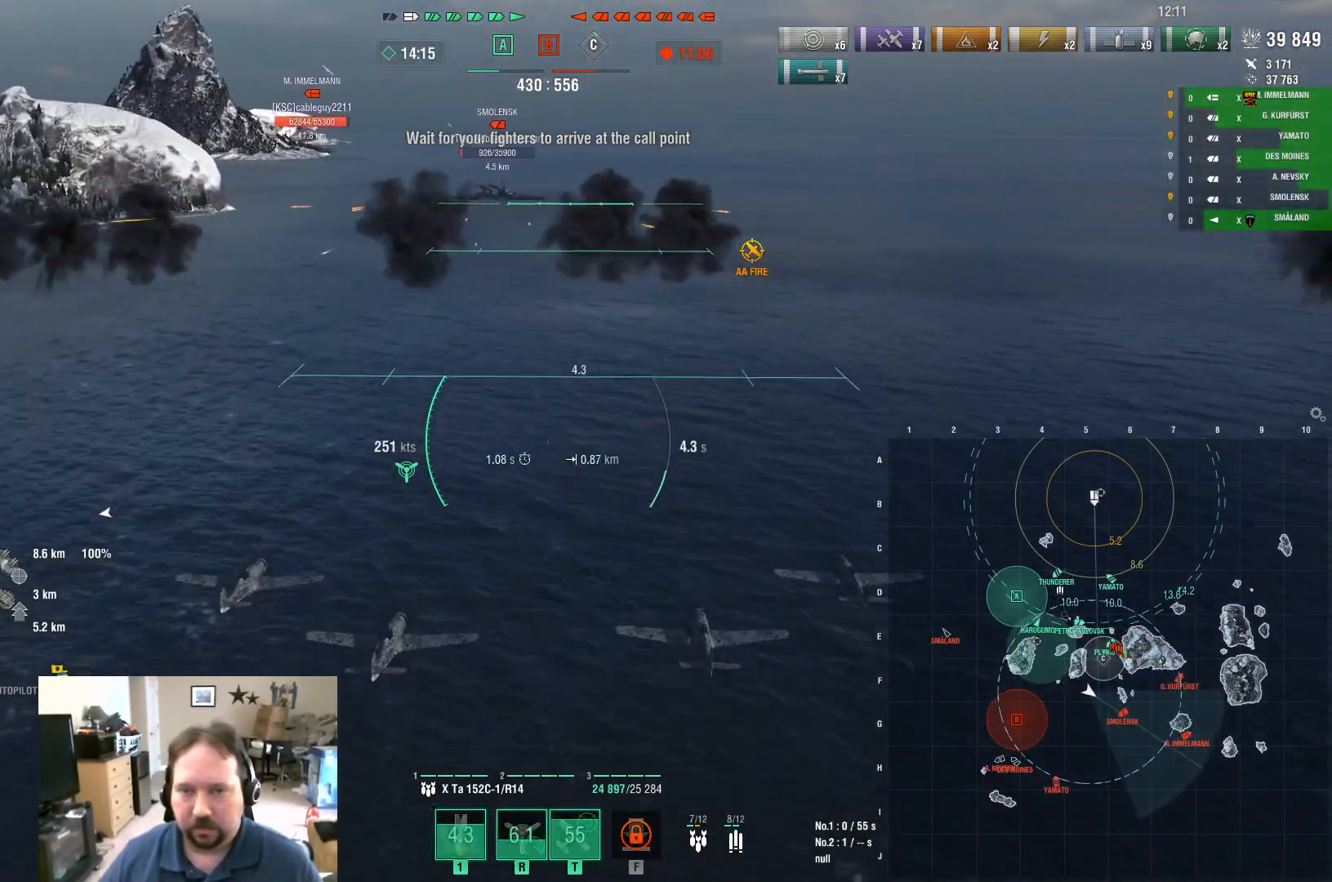
Gameplay with keyboard and mouse; each line is a JSON object with the keys and mouse buttons held at the frame after it. "events" lists presses ("down") and releases ("up") of "1", "2", "3", "4", "5", "a", "alt", "c", "caps_lock", "ctrl", "d", "e", "f", "g", "q", "r", "s", "shift", "space", "t", "tab", "v", "w", "x", "z", "mouse_left", "mouse_wheel" and "mouse_right" between this image and that frame as [ms after this image, input, new state], when the widget could be followed in between. "mouse_left", "mouse_wheel", "mouse_right" = the "left", "wheel", "right" buttons of the "mouse" list. No other keys are recorded. "wheel" means that the mouse wheel is clicked or scrolled. "mouse_move" is the direction in which the mouse moves at that frame (one of eight, or "still"), when it could be read.
{"keys": ["w"], "mouse": ["left"], "mouse_move": "still", "events": [[484, "mouse_left", "down"]]}
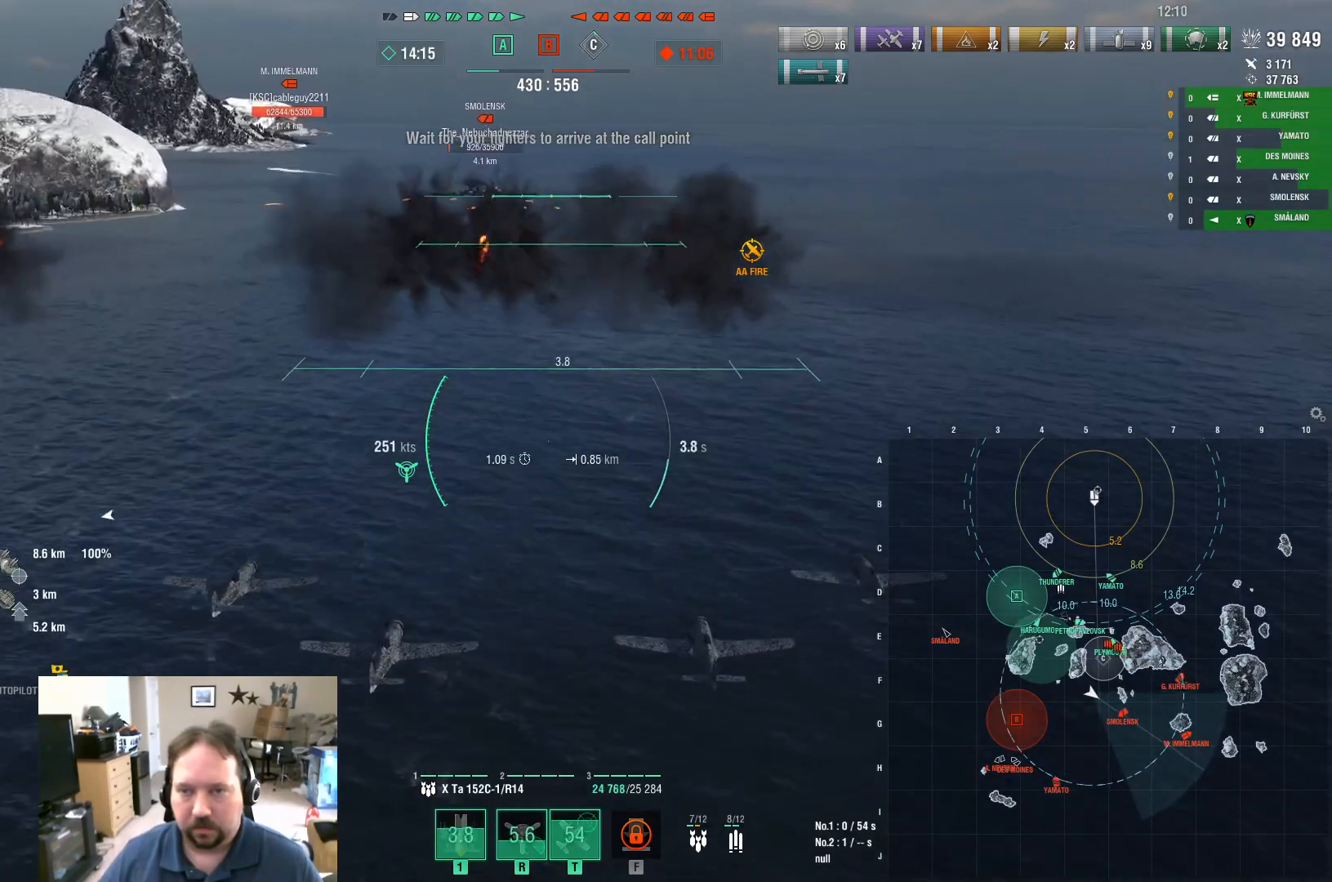
{"keys": ["d", "s"], "mouse": [], "mouse_move": "still", "events": [[117, "d", "down"], [167, "mouse_left", "up"], [317, "w", "up"], [400, "s", "down"]]}
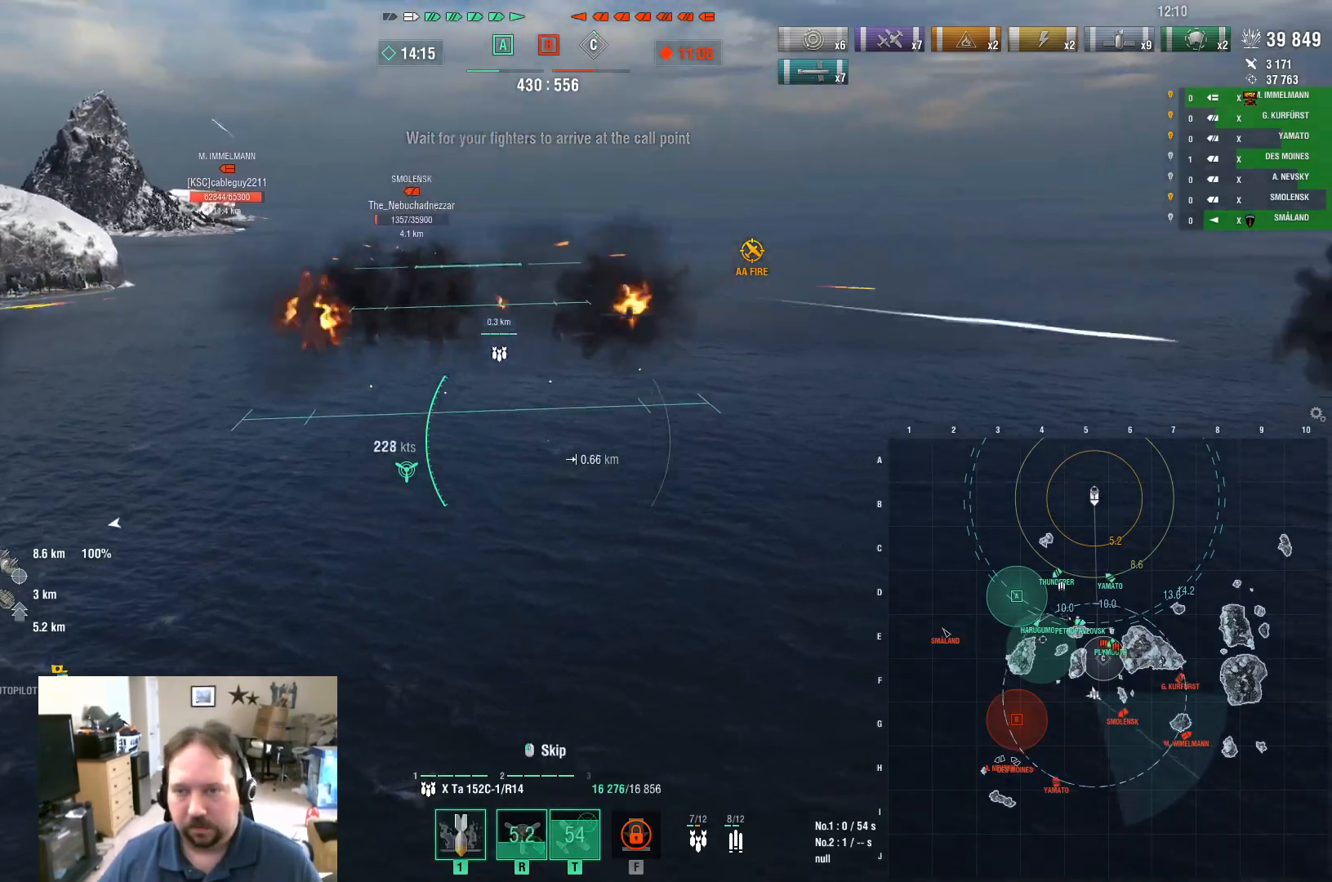
{"keys": ["d", "s"], "mouse": [], "mouse_move": "right", "events": []}
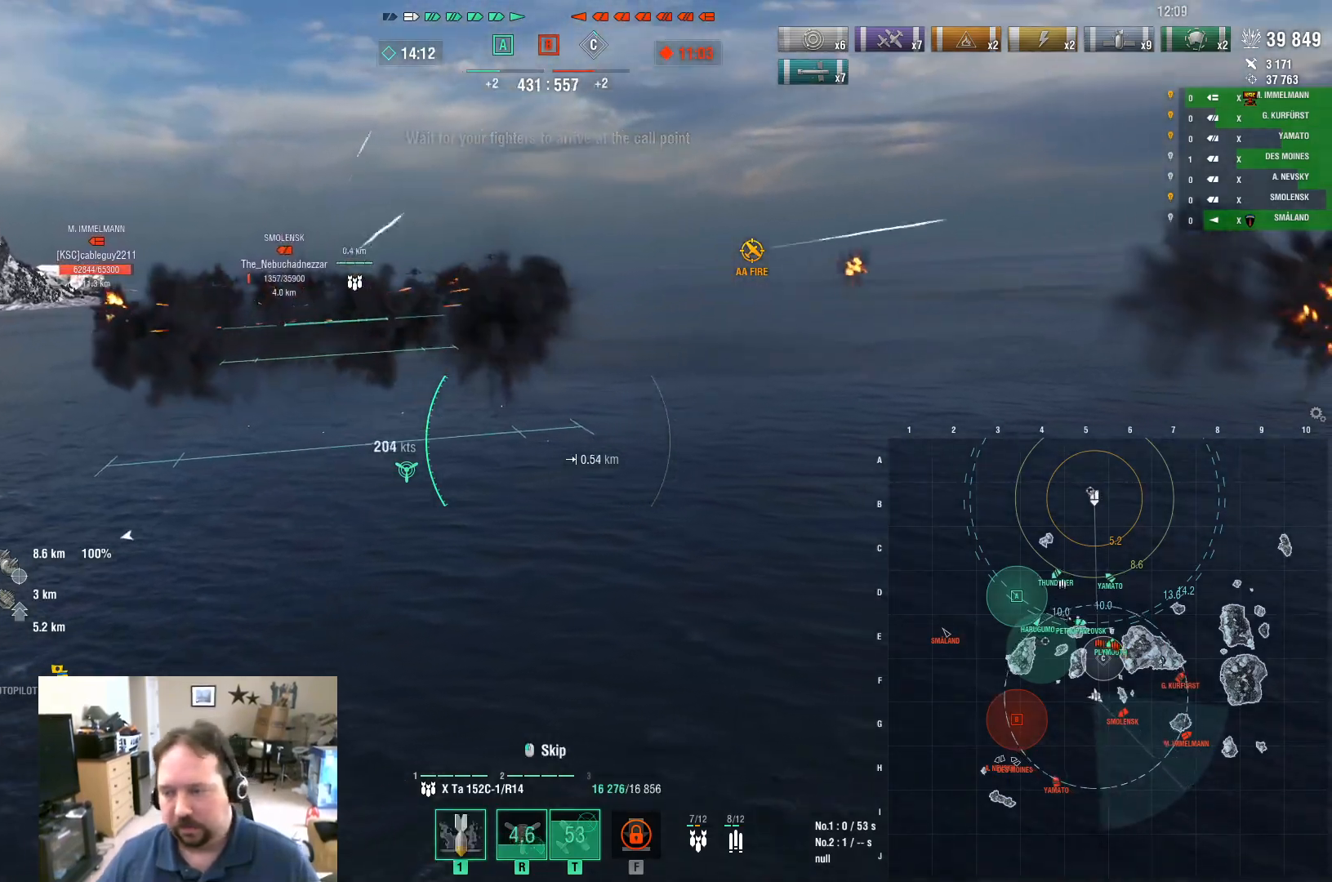
{"keys": ["d", "w"], "mouse": [], "mouse_move": "right", "events": [[300, "s", "up"], [484, "w", "down"]]}
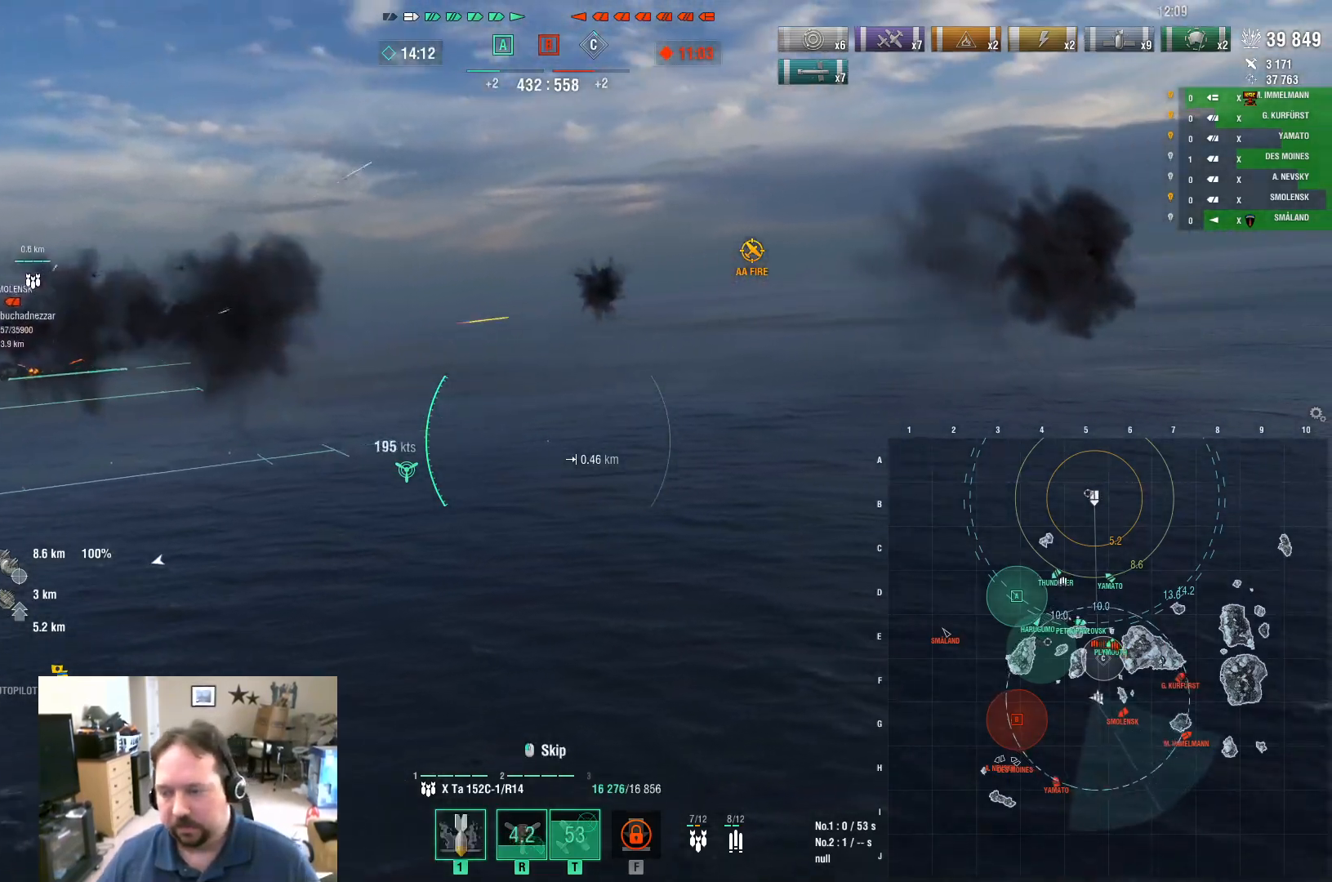
{"keys": ["d", "w"], "mouse": [], "mouse_move": "still", "events": []}
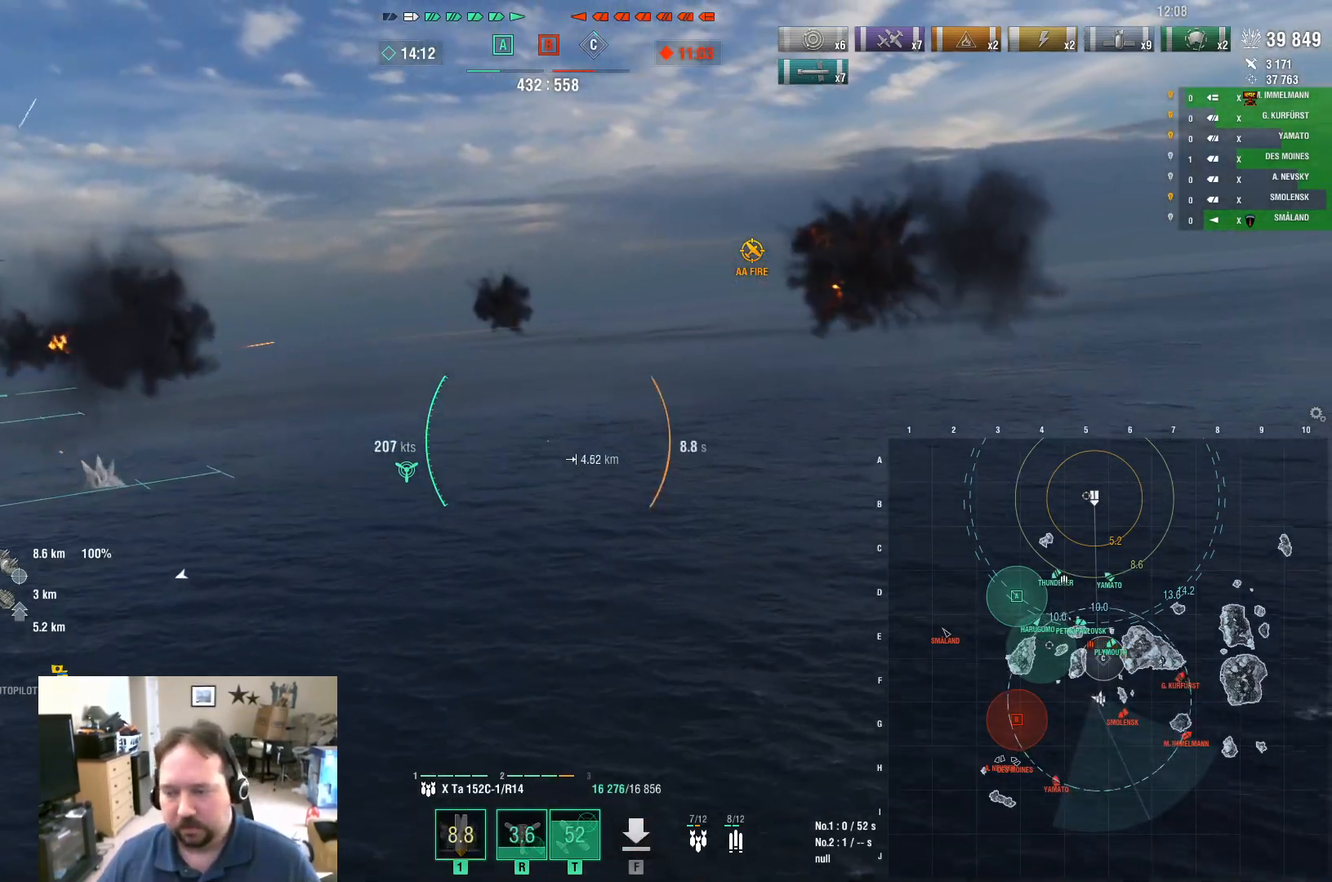
{"keys": ["ctrl", "d"], "mouse": [], "mouse_move": "left", "events": [[50, "ctrl", "down"], [183, "w", "up"]]}
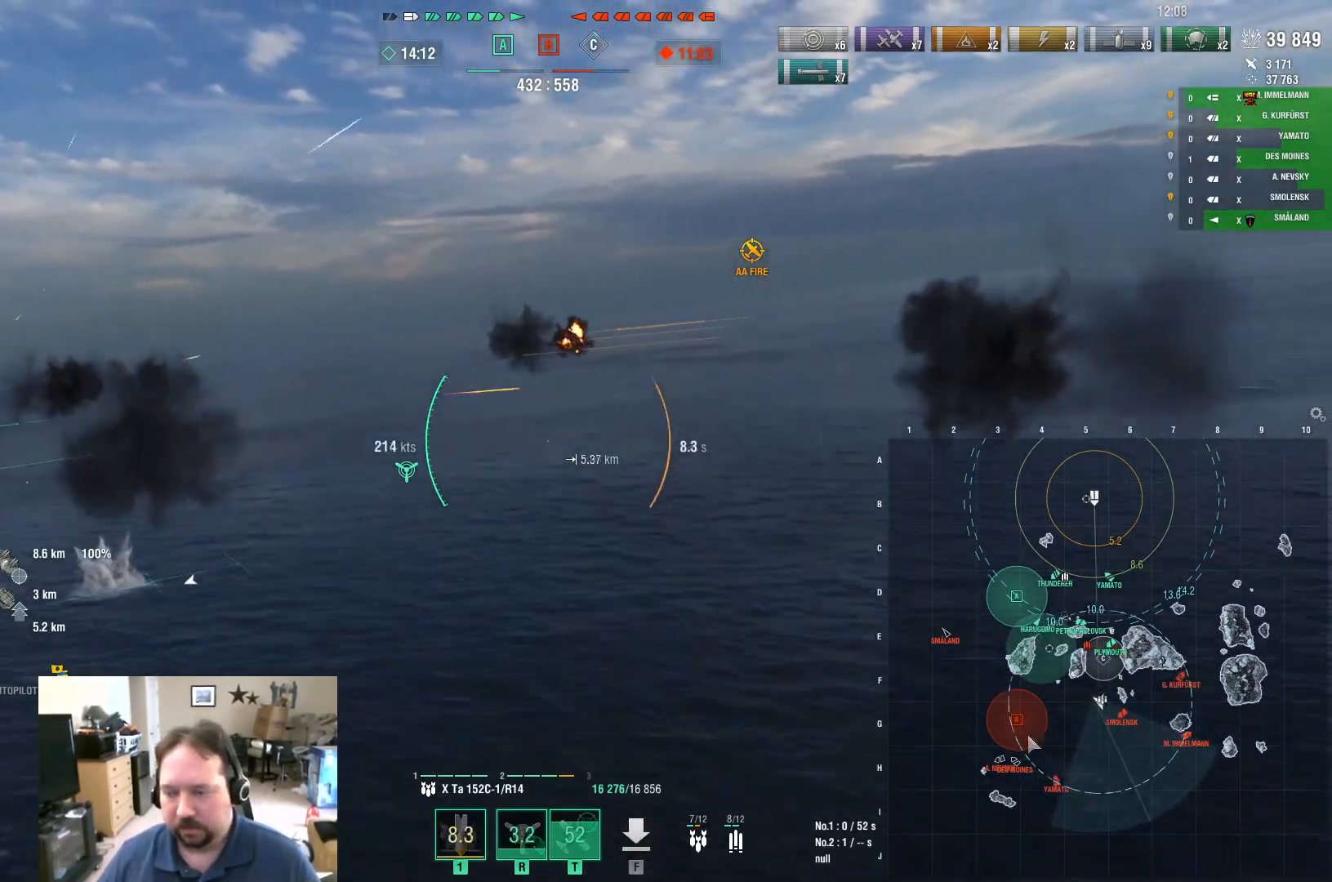
{"keys": ["ctrl", "d", "w"], "mouse": [], "mouse_move": "left", "events": [[67, "w", "down"]]}
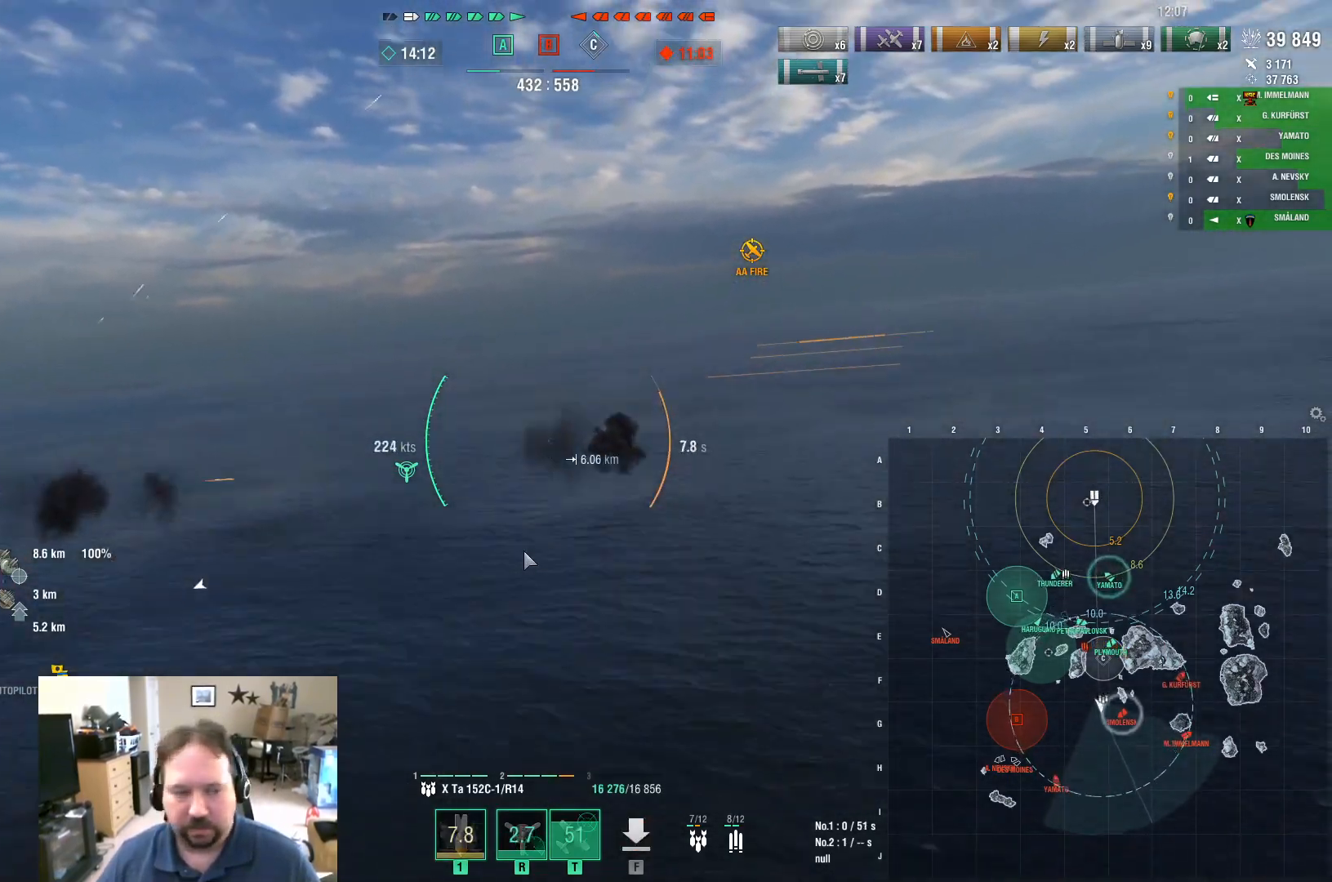
{"keys": ["d", "w"], "mouse": [], "mouse_move": "down-left", "events": [[117, "ctrl", "up"]]}
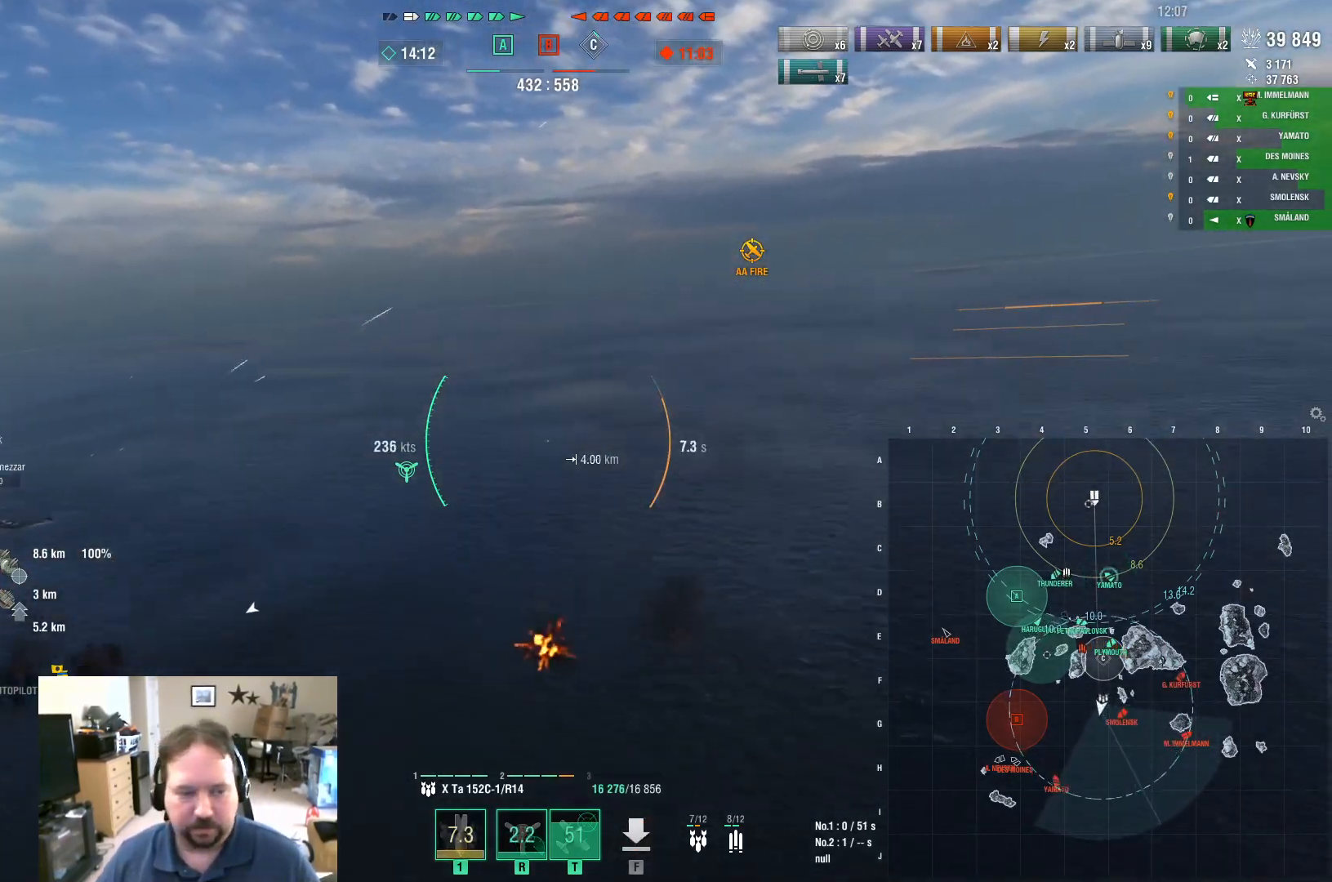
{"keys": ["d", "w"], "mouse": [], "mouse_move": "still", "events": []}
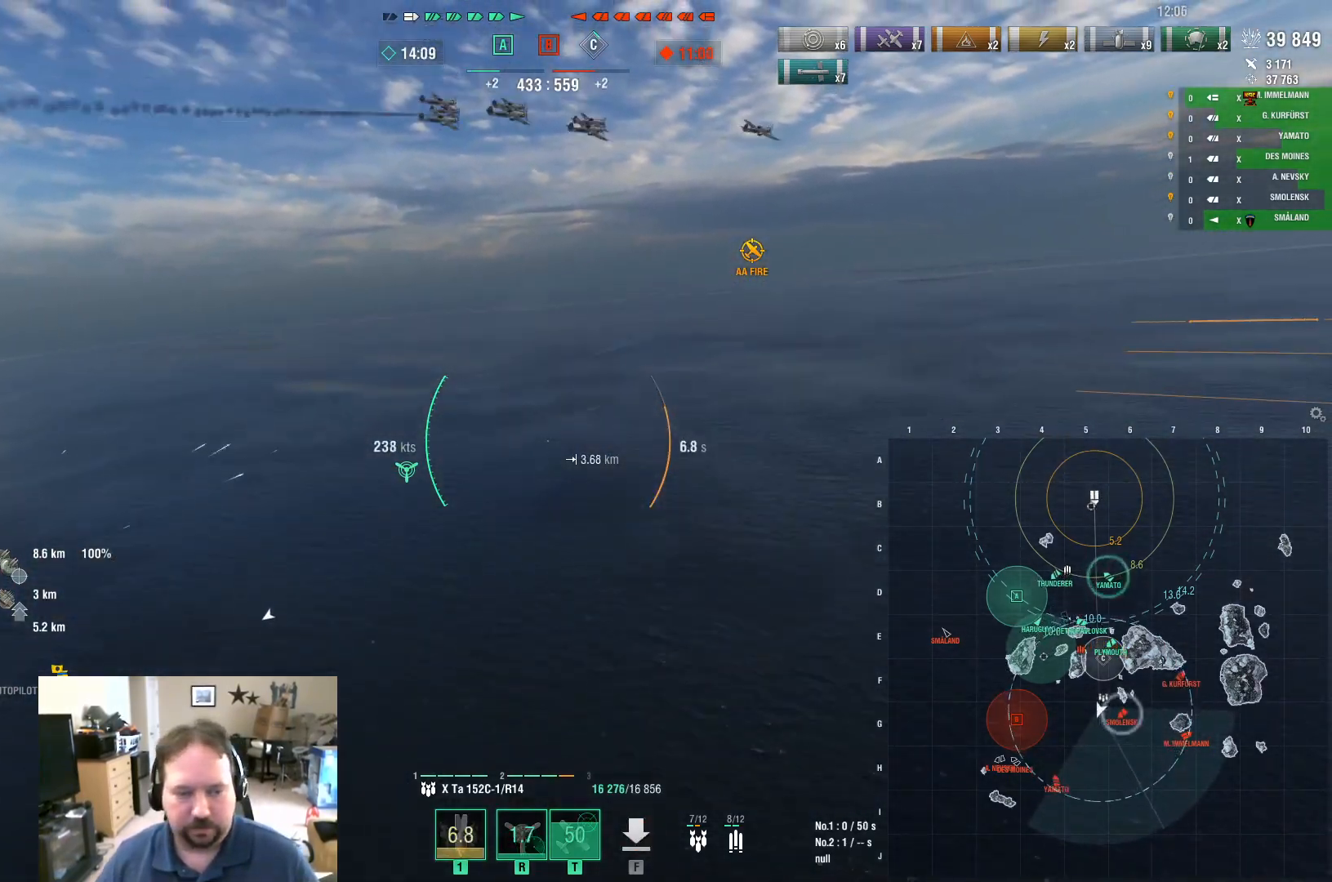
{"keys": ["w"], "mouse": [], "mouse_move": "right", "events": [[383, "d", "up"]]}
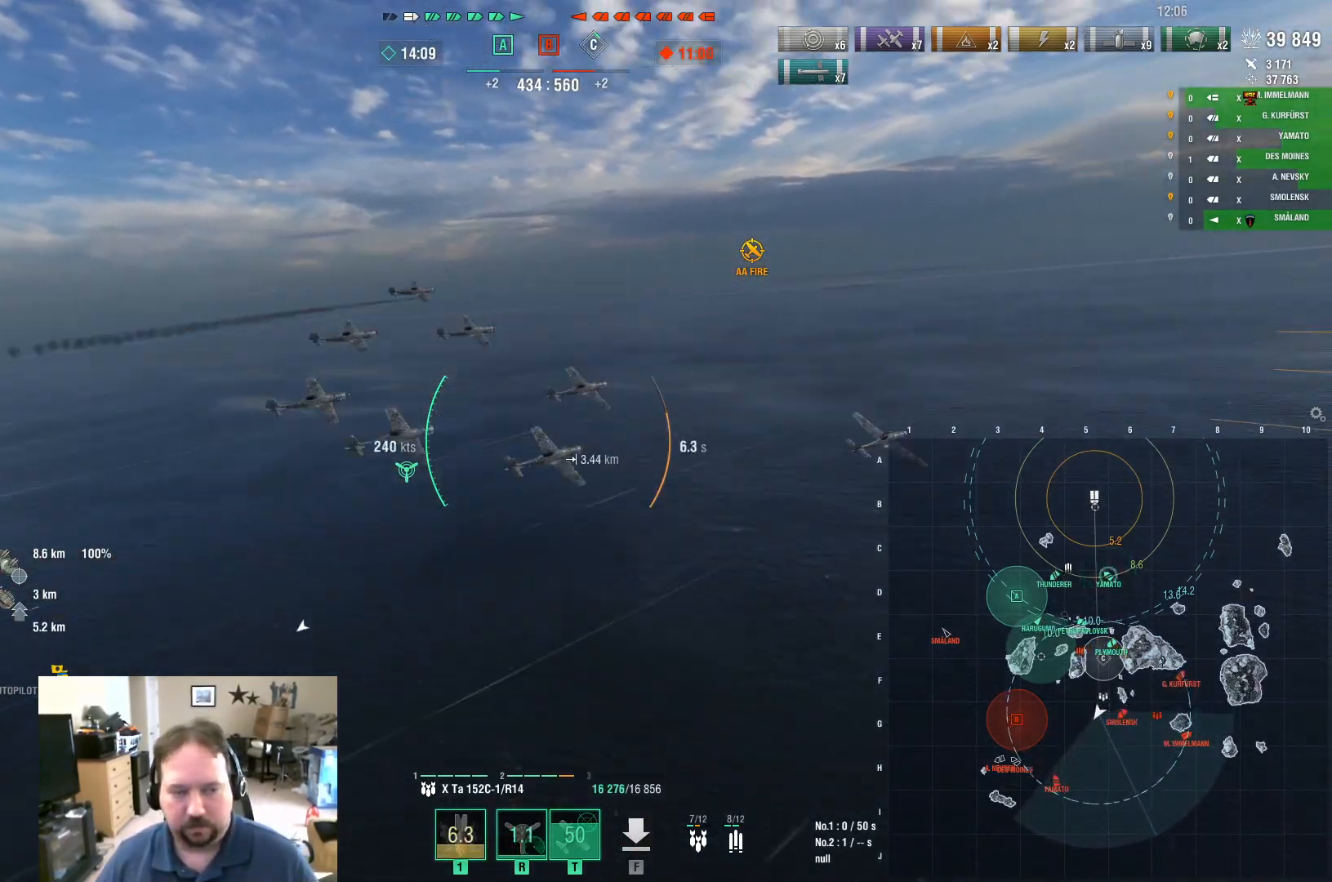
{"keys": ["d", "w"], "mouse": [], "mouse_move": "still", "events": [[384, "d", "down"]]}
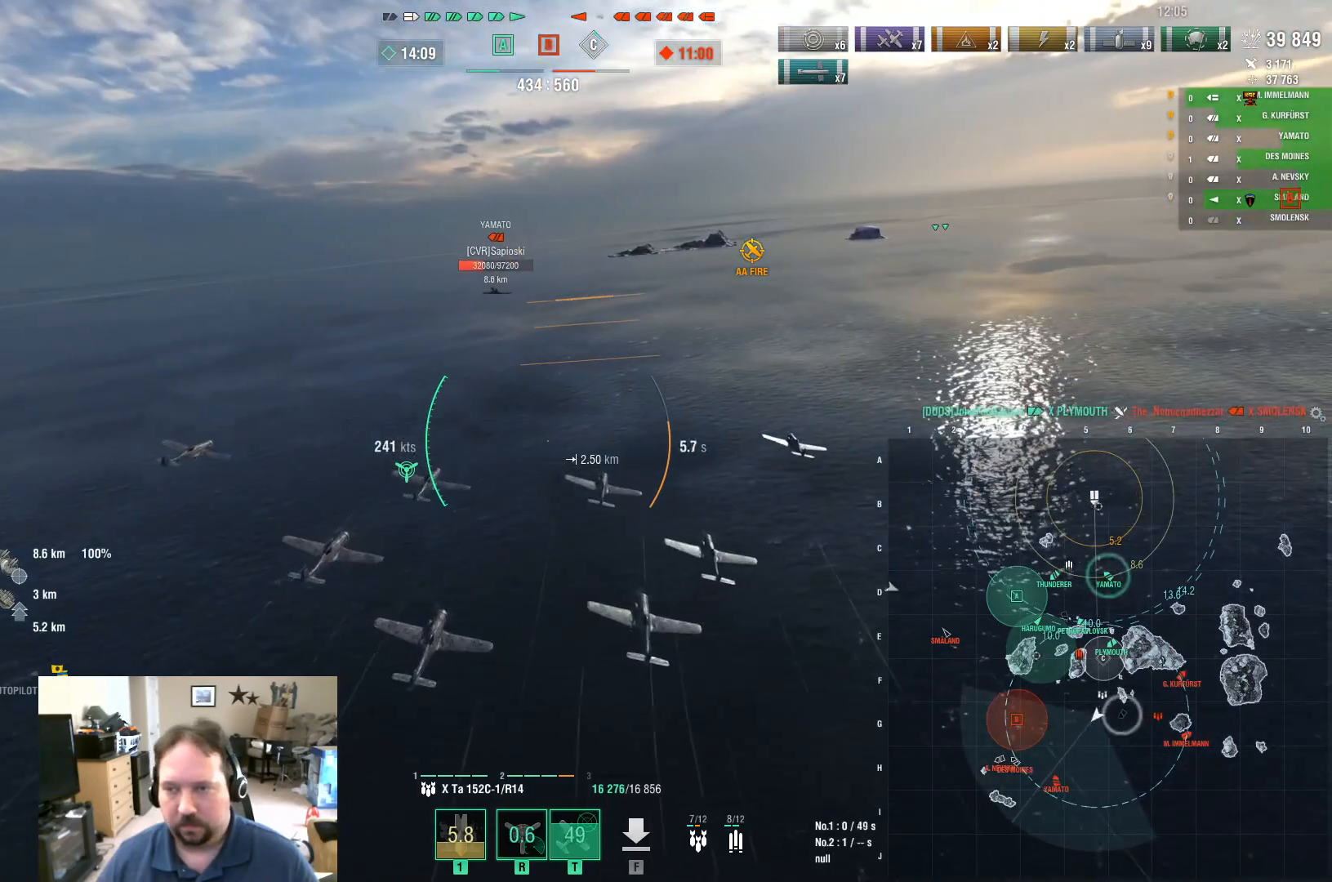
{"keys": ["a", "w"], "mouse": [], "mouse_move": "left", "events": [[317, "d", "up"], [500, "a", "down"]]}
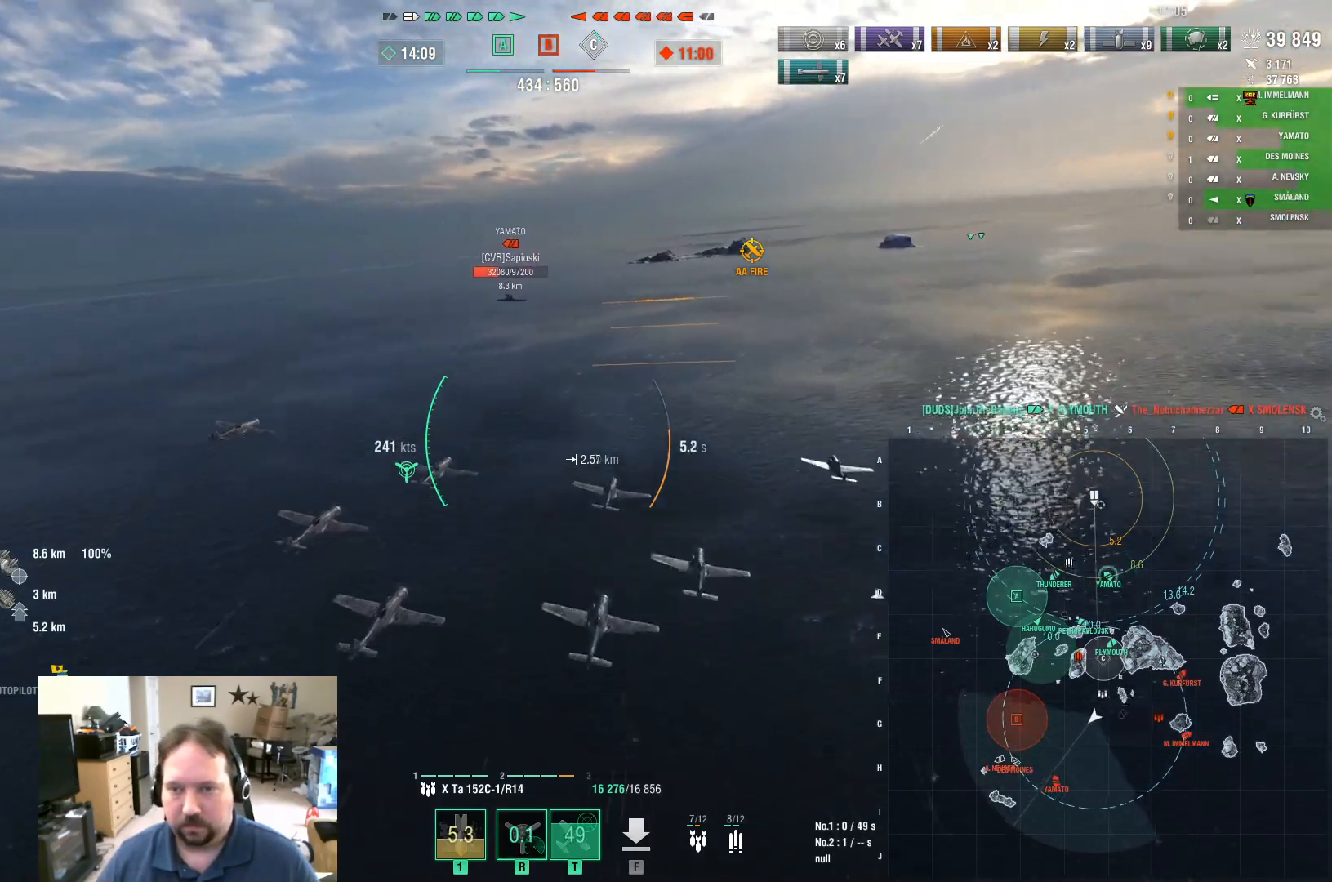
{"keys": ["a"], "mouse": [], "mouse_move": "left", "events": [[84, "w", "up"]]}
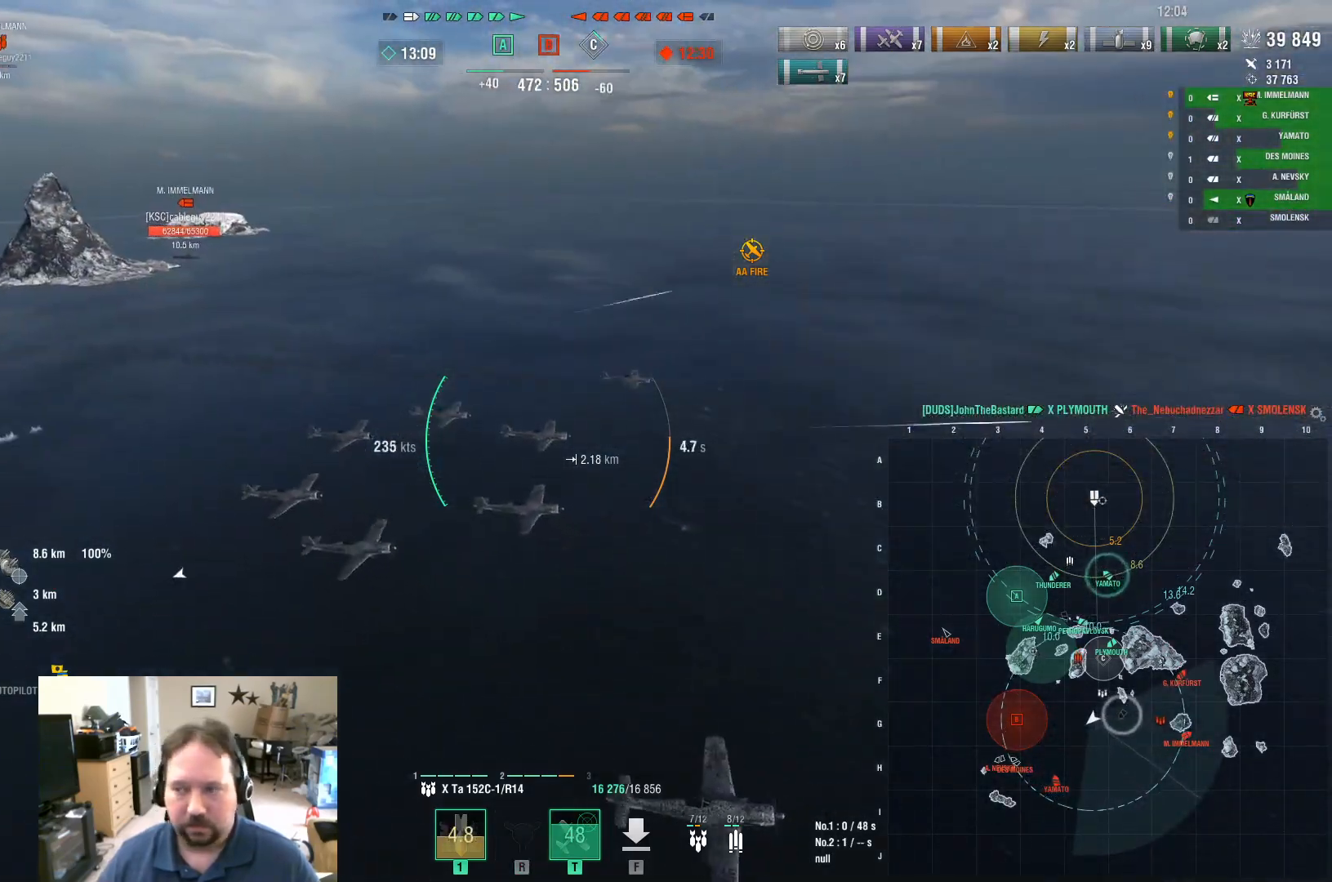
{"keys": ["a"], "mouse": [], "mouse_move": "right", "events": []}
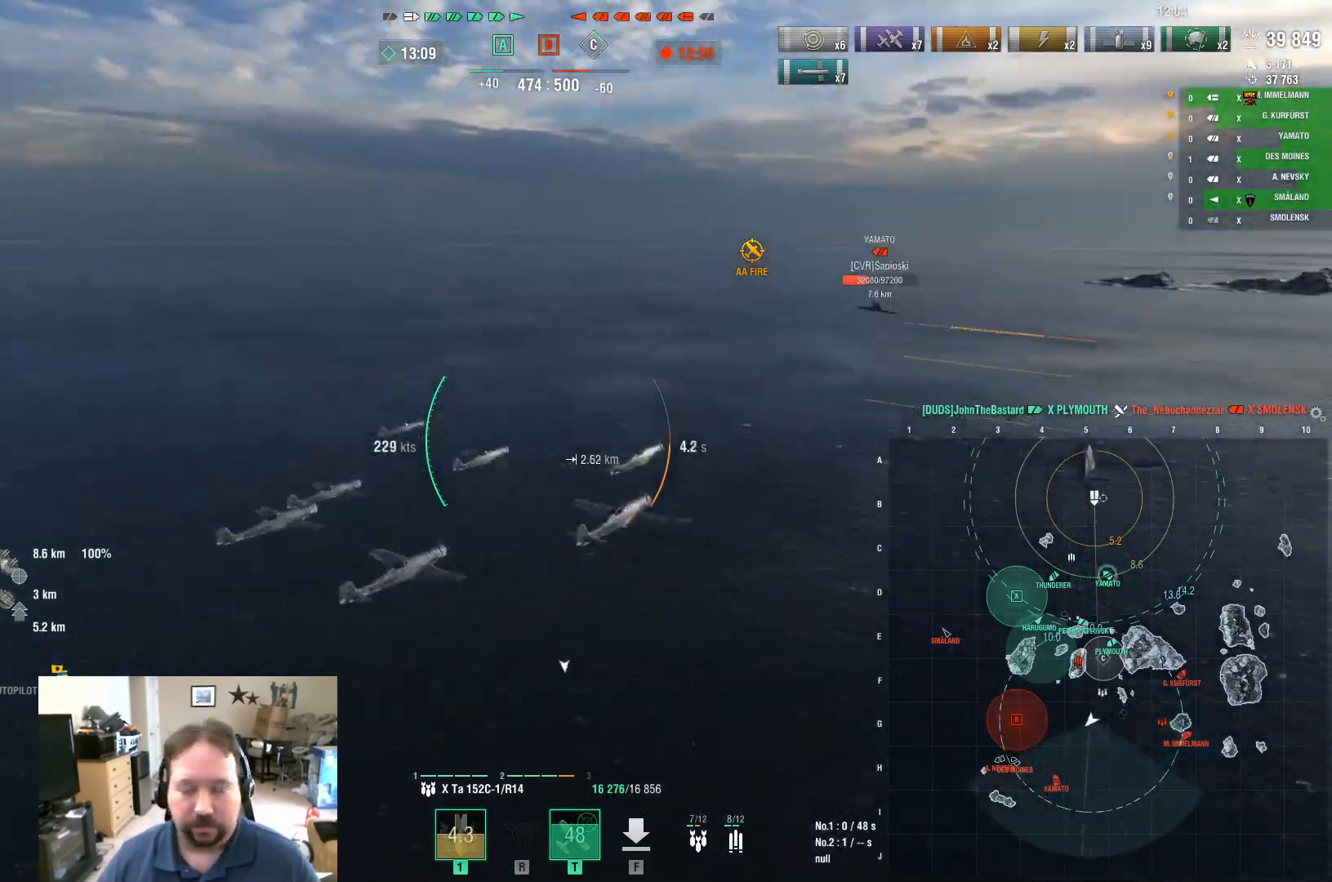
{"keys": ["a"], "mouse": [], "mouse_move": "still", "events": []}
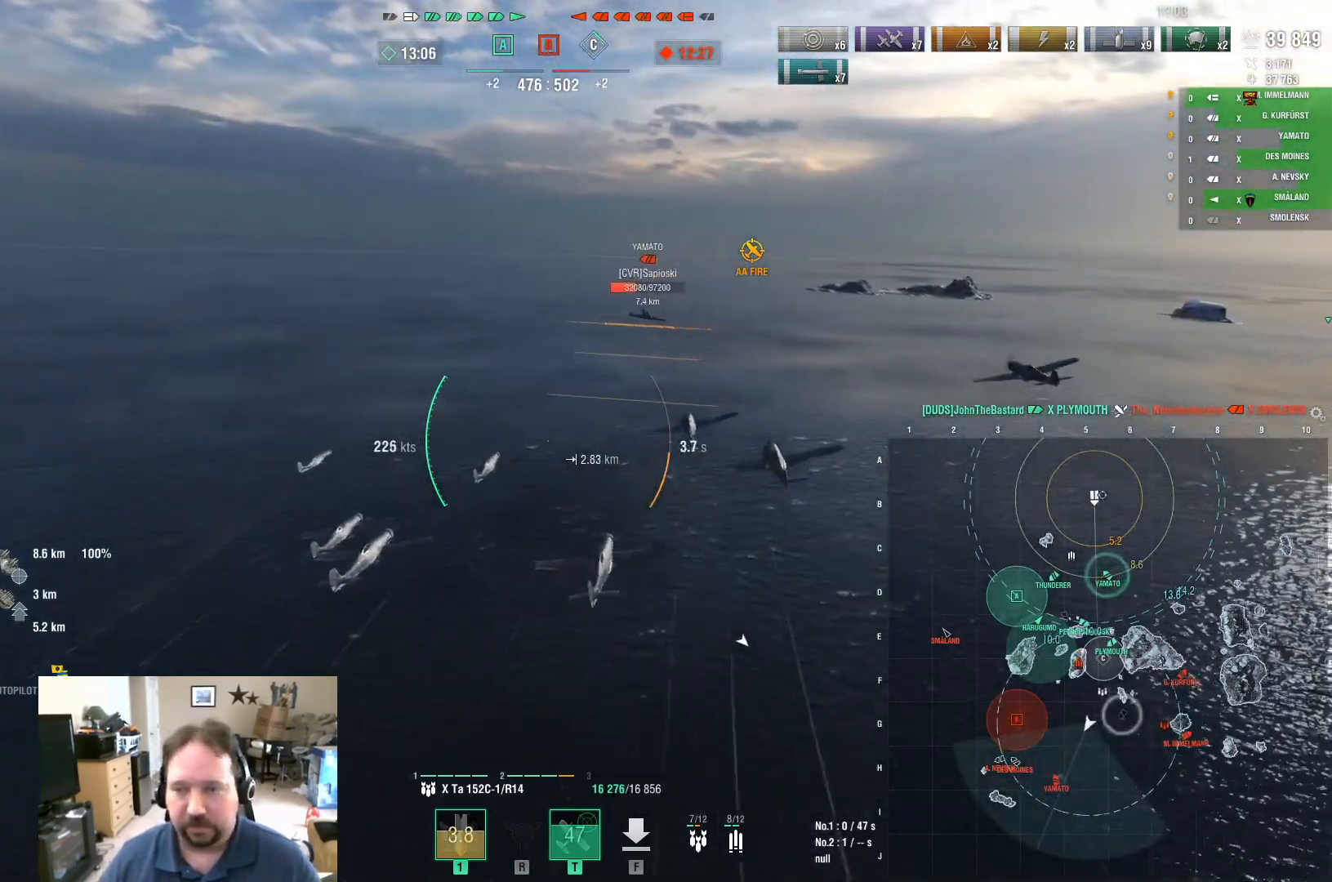
{"keys": ["d"], "mouse": [], "mouse_move": "still", "events": [[467, "a", "up"], [467, "d", "down"]]}
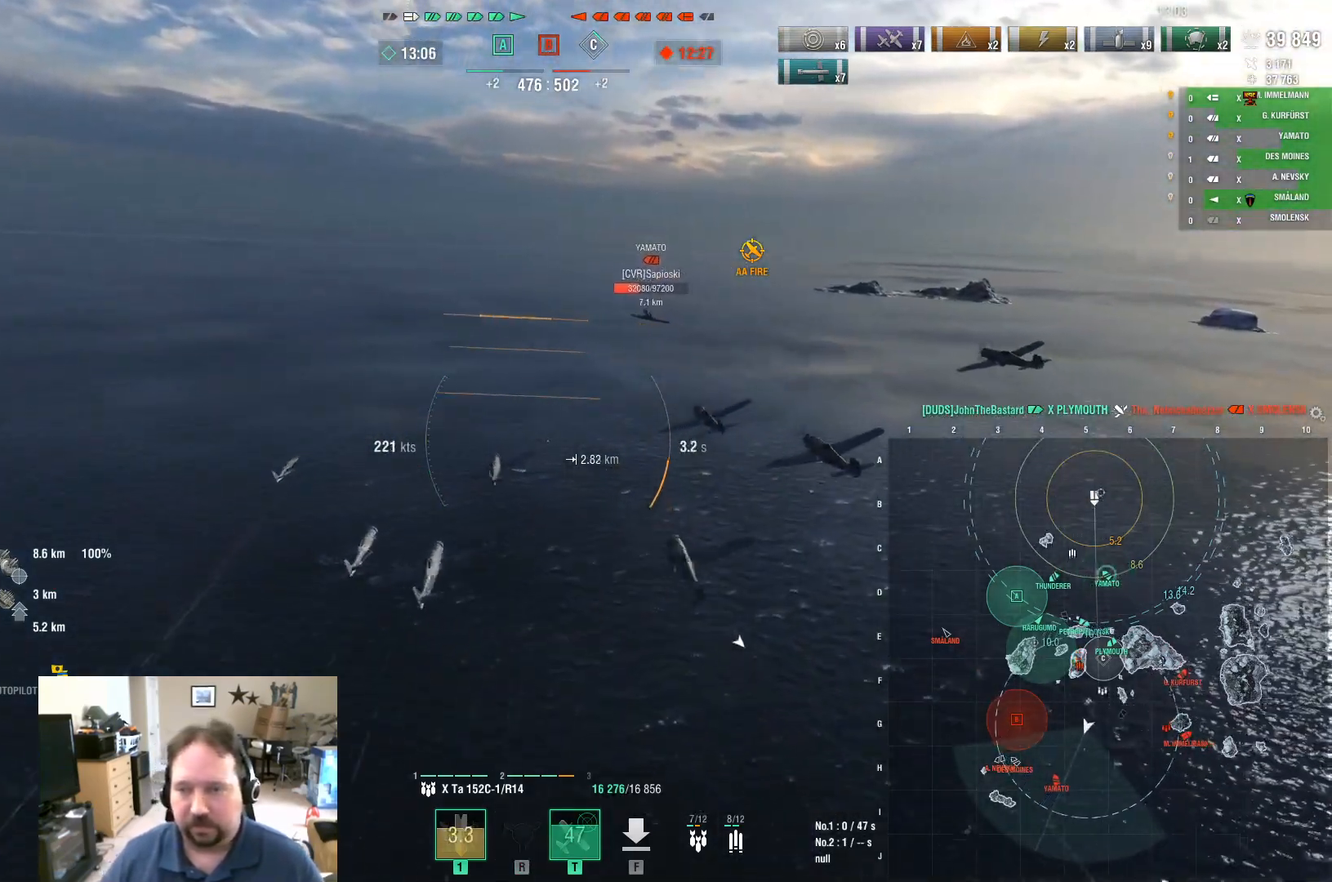
{"keys": ["d", "s"], "mouse": ["left"], "mouse_move": "still", "events": [[301, "s", "down"], [434, "mouse_left", "down"]]}
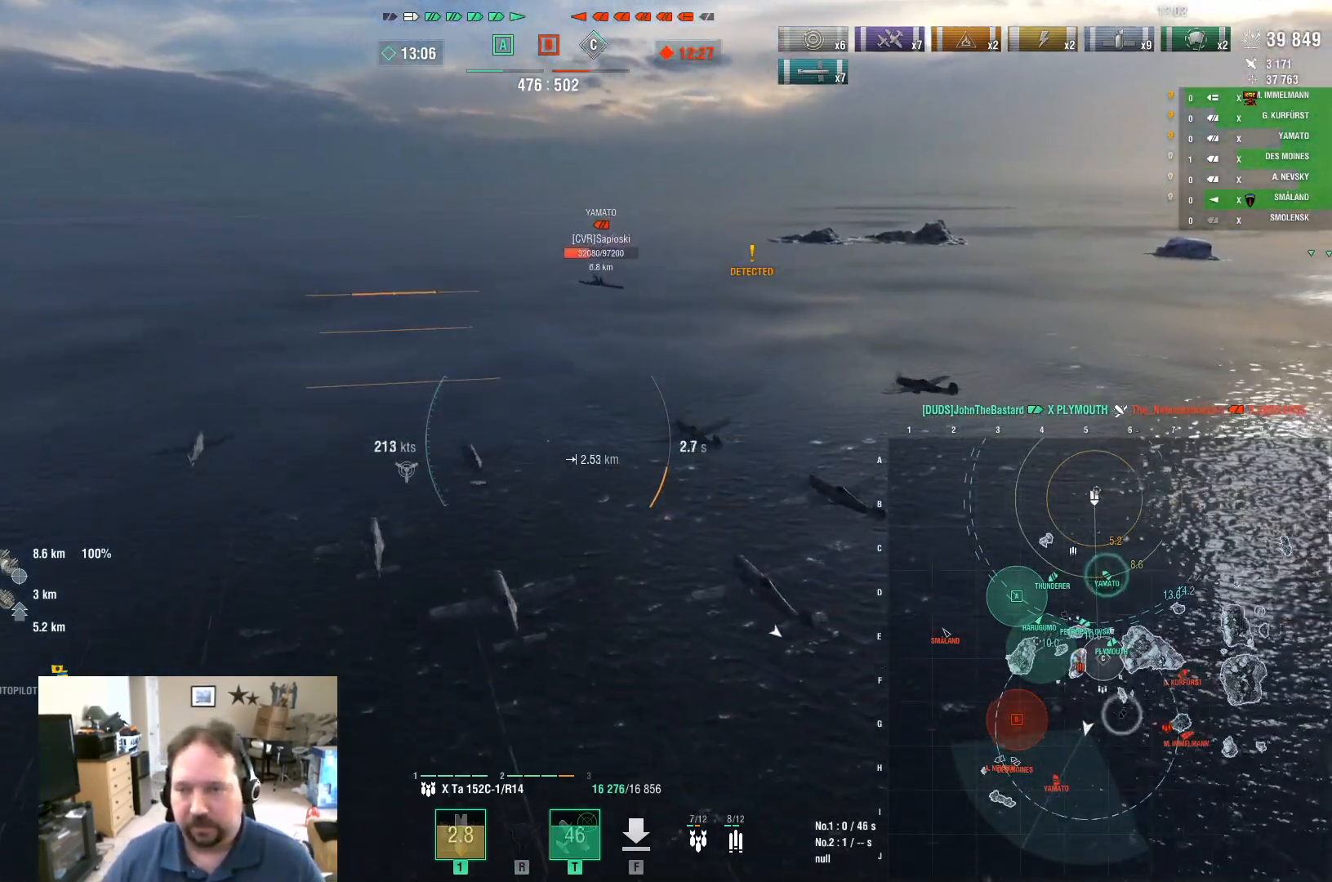
{"keys": ["d"], "mouse": [], "mouse_move": "still", "events": [[83, "mouse_left", "up"], [400, "s", "up"]]}
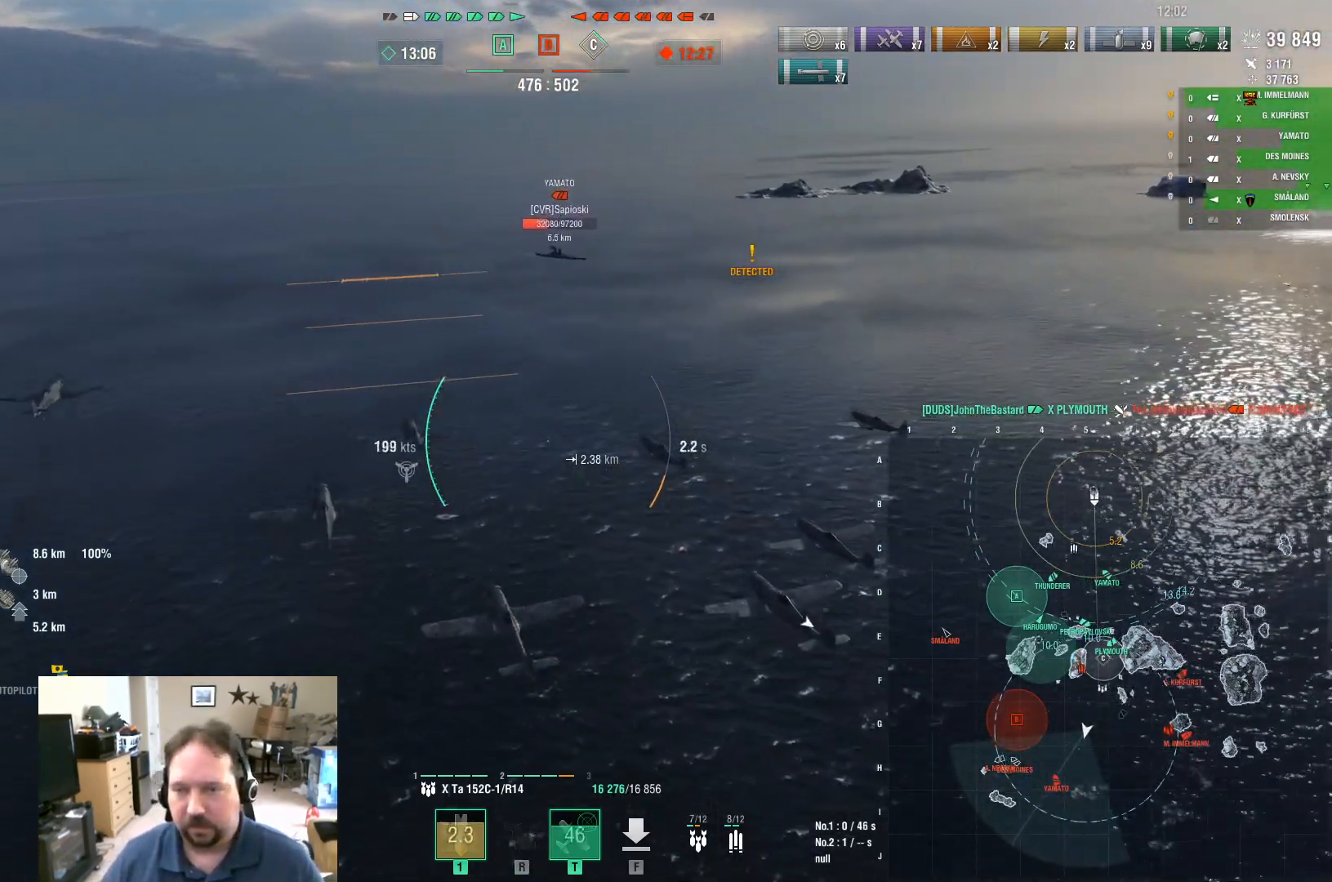
{"keys": [], "mouse": ["left"], "mouse_move": "still", "events": [[84, "d", "up"], [417, "mouse_left", "down"]]}
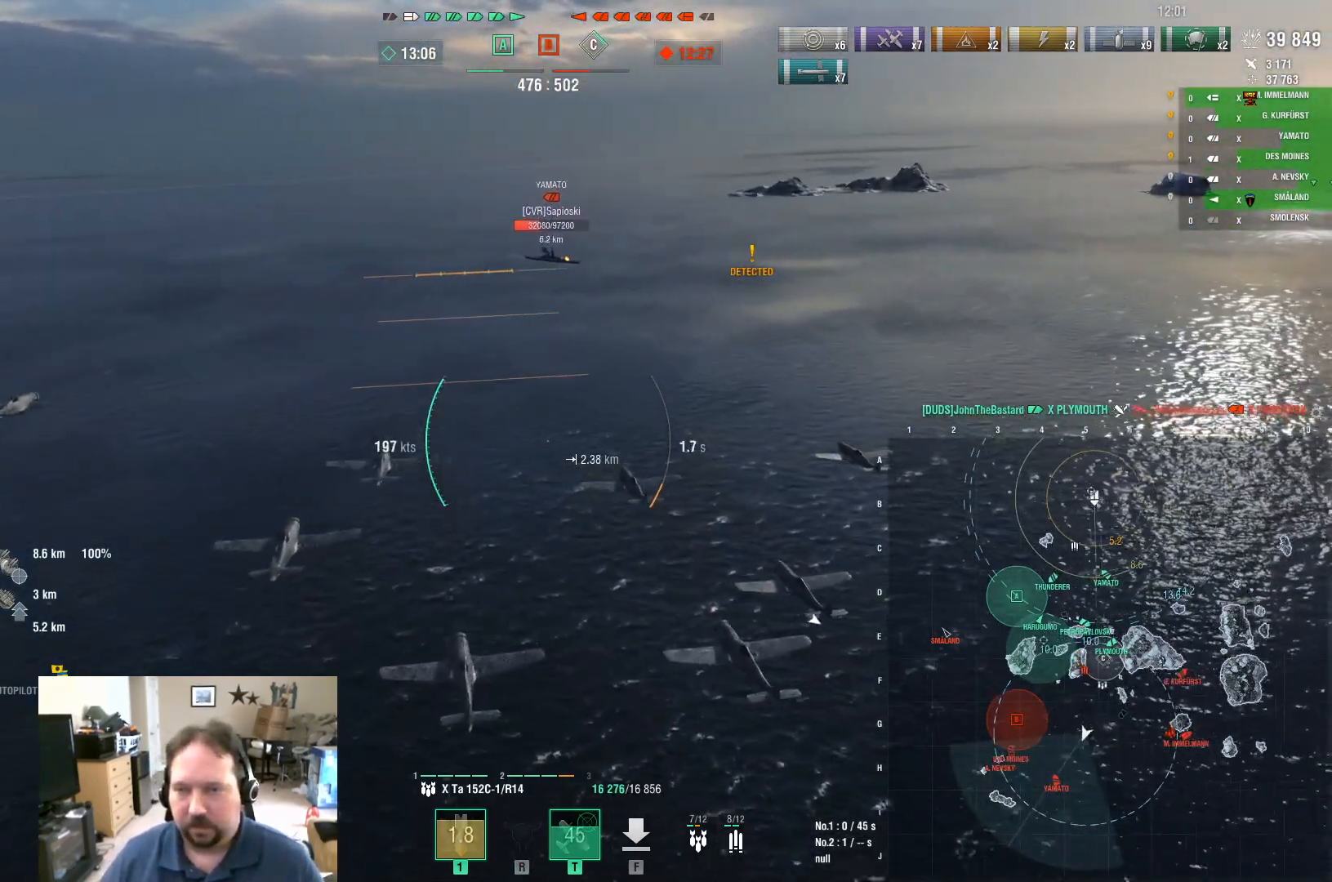
{"keys": [], "mouse": [], "mouse_move": "still", "events": [[66, "mouse_left", "up"], [100, "mouse_left", "down"], [250, "mouse_left", "up"]]}
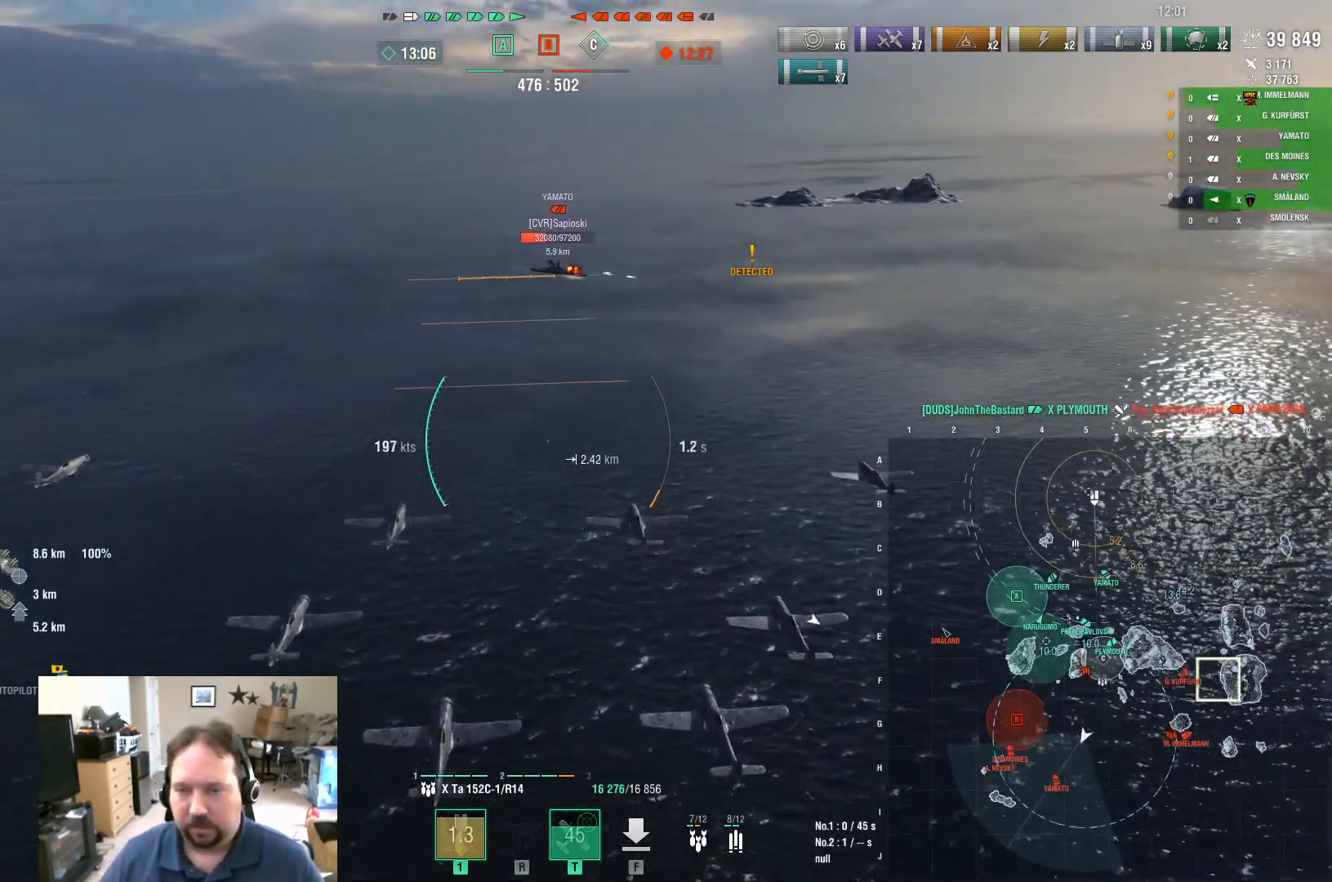
{"keys": [], "mouse": ["left"], "mouse_move": "still", "events": [[501, "mouse_left", "down"]]}
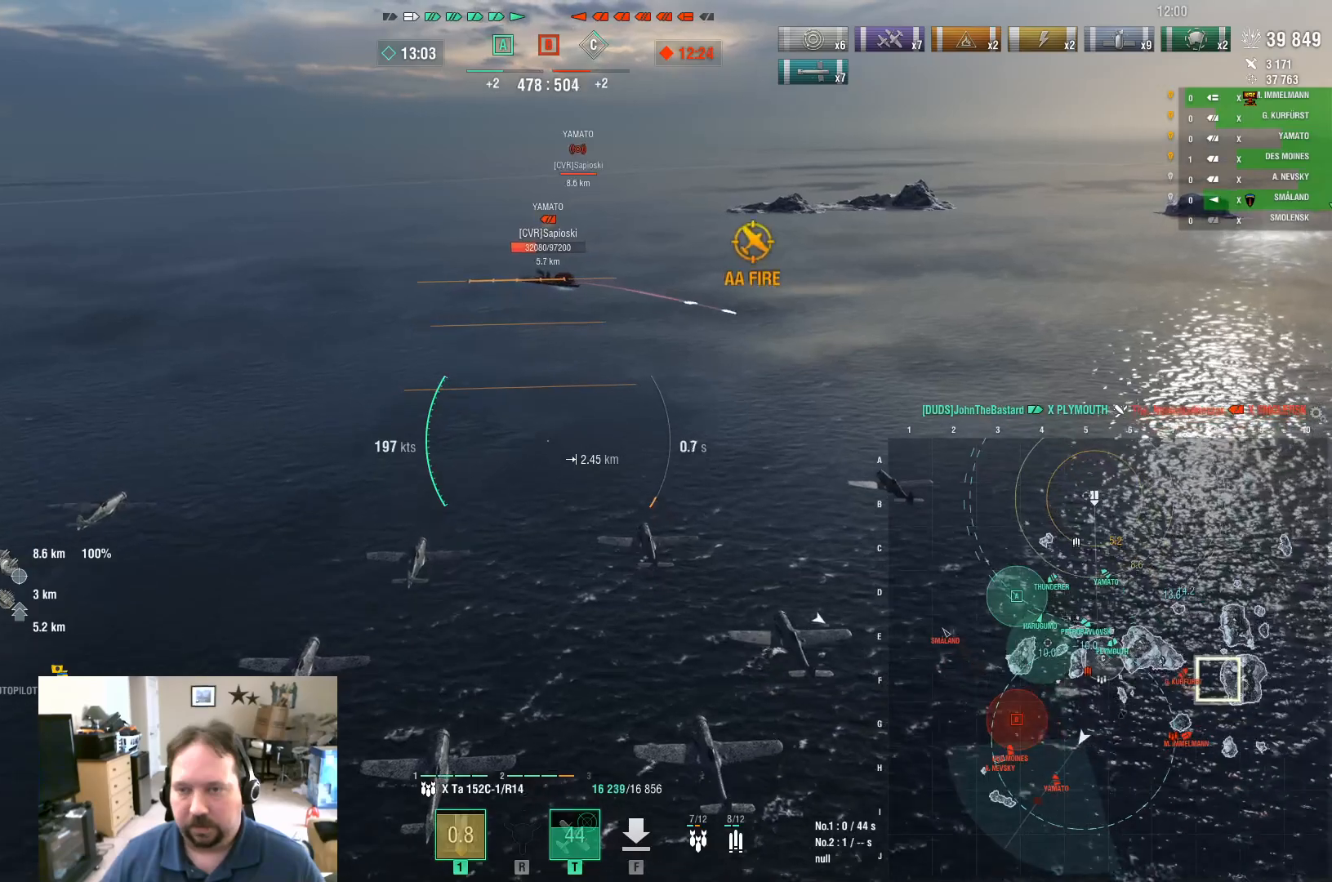
{"keys": [], "mouse": ["left"], "mouse_move": "still", "events": [[100, "mouse_left", "up"], [183, "mouse_left", "down"], [333, "mouse_left", "up"], [367, "mouse_left", "down"]]}
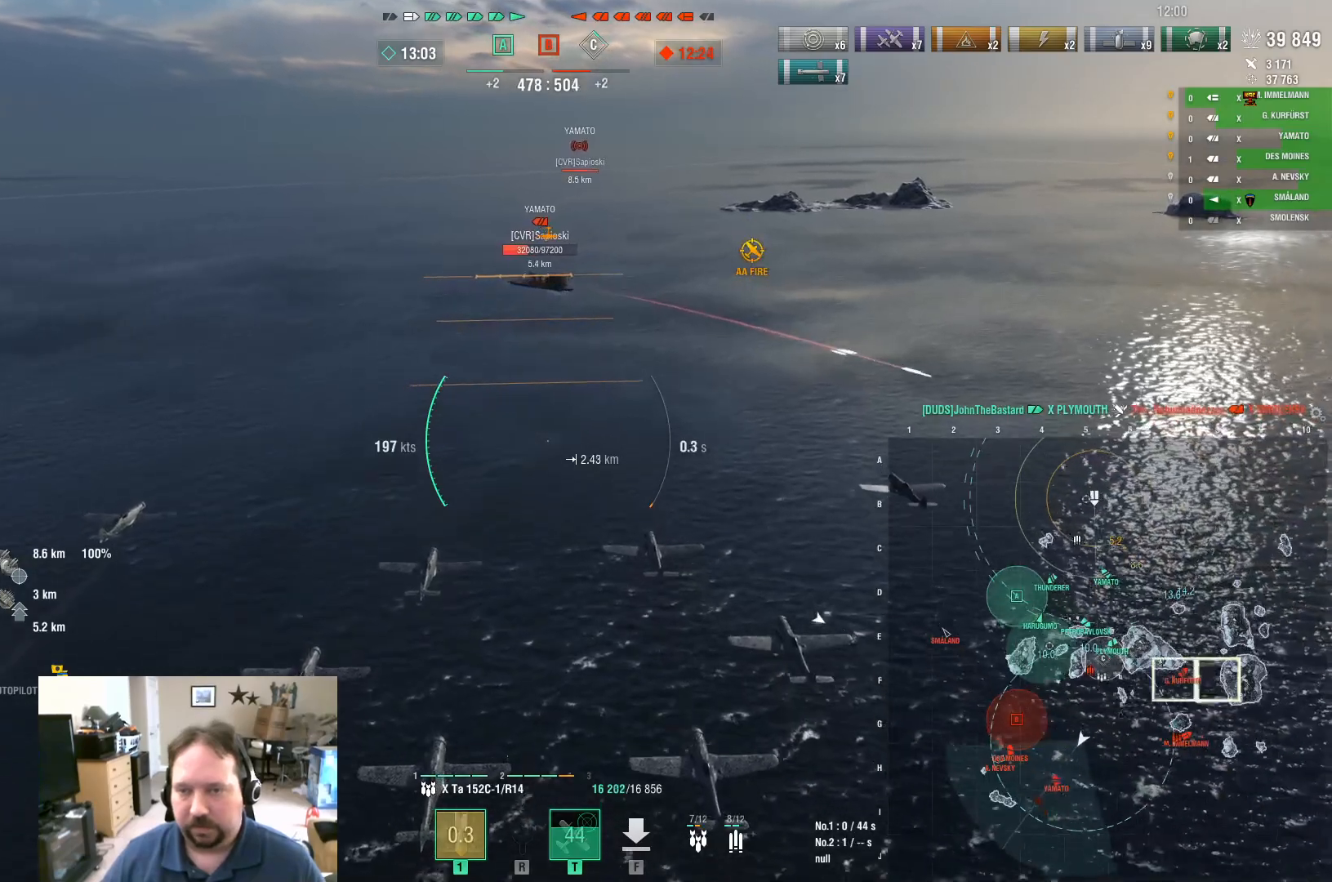
{"keys": [], "mouse": ["left"], "mouse_move": "still", "events": [[17, "mouse_left", "up"], [67, "mouse_left", "down"], [150, "mouse_left", "up"], [250, "mouse_left", "down"], [334, "mouse_left", "up"], [384, "mouse_left", "down"]]}
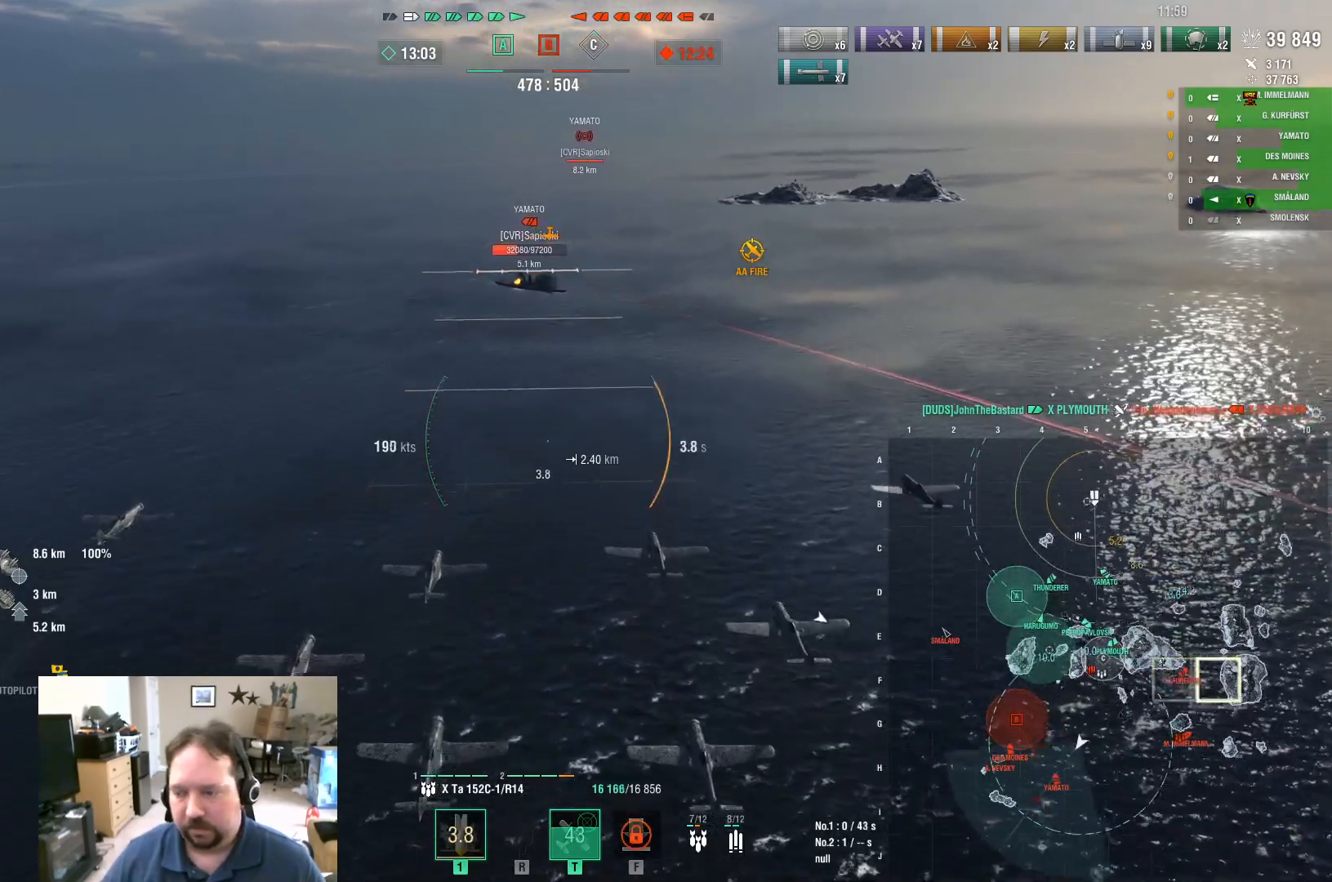
{"keys": [], "mouse": ["left"], "mouse_move": "still", "events": [[33, "mouse_left", "up"], [83, "mouse_left", "down"], [167, "mouse_left", "up"], [267, "mouse_left", "down"], [367, "mouse_left", "up"], [400, "mouse_left", "down"]]}
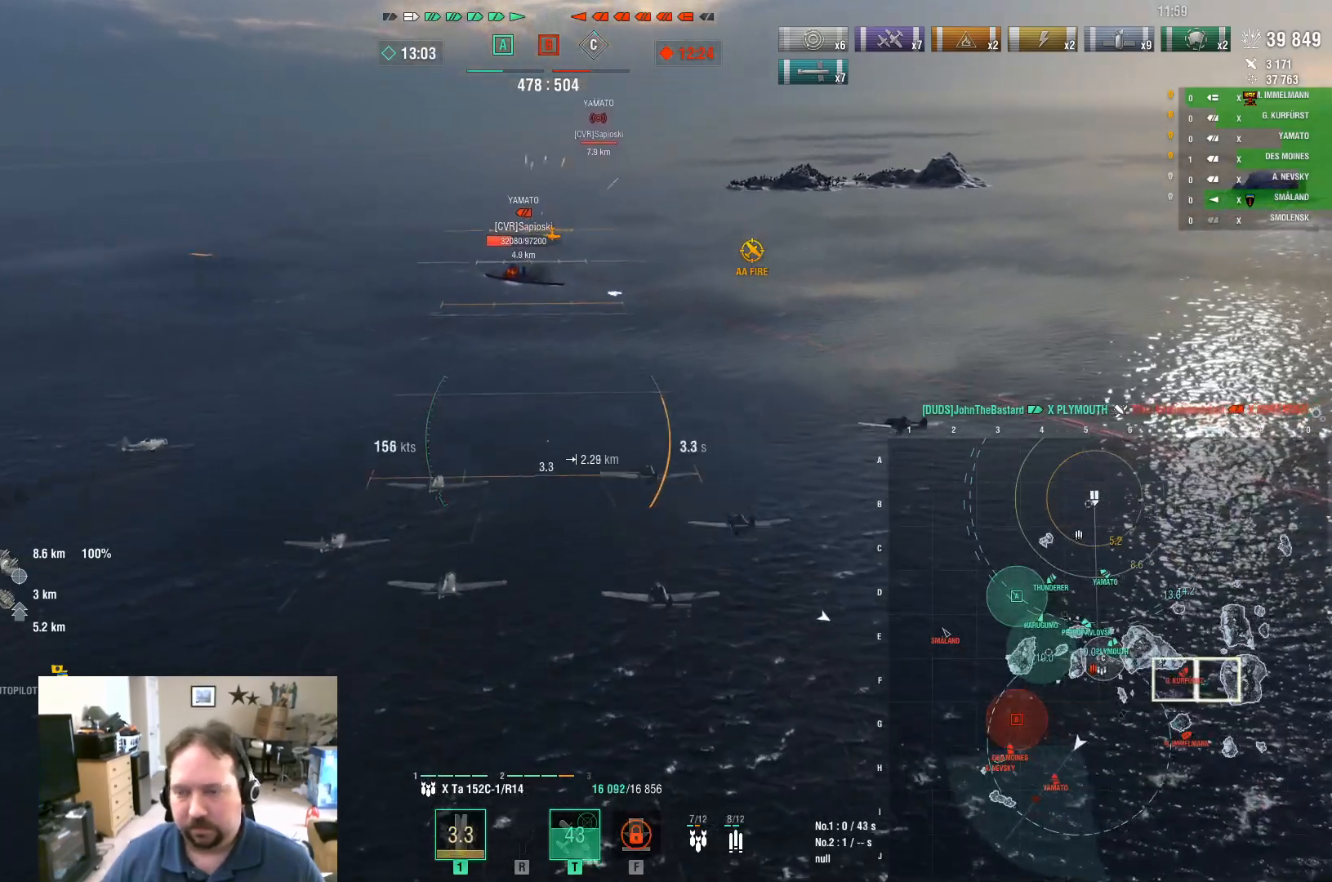
{"keys": ["d", "s"], "mouse": [], "mouse_move": "up", "events": [[50, "mouse_left", "up"], [100, "mouse_left", "down"], [184, "mouse_left", "up"], [234, "s", "down"], [367, "d", "down"]]}
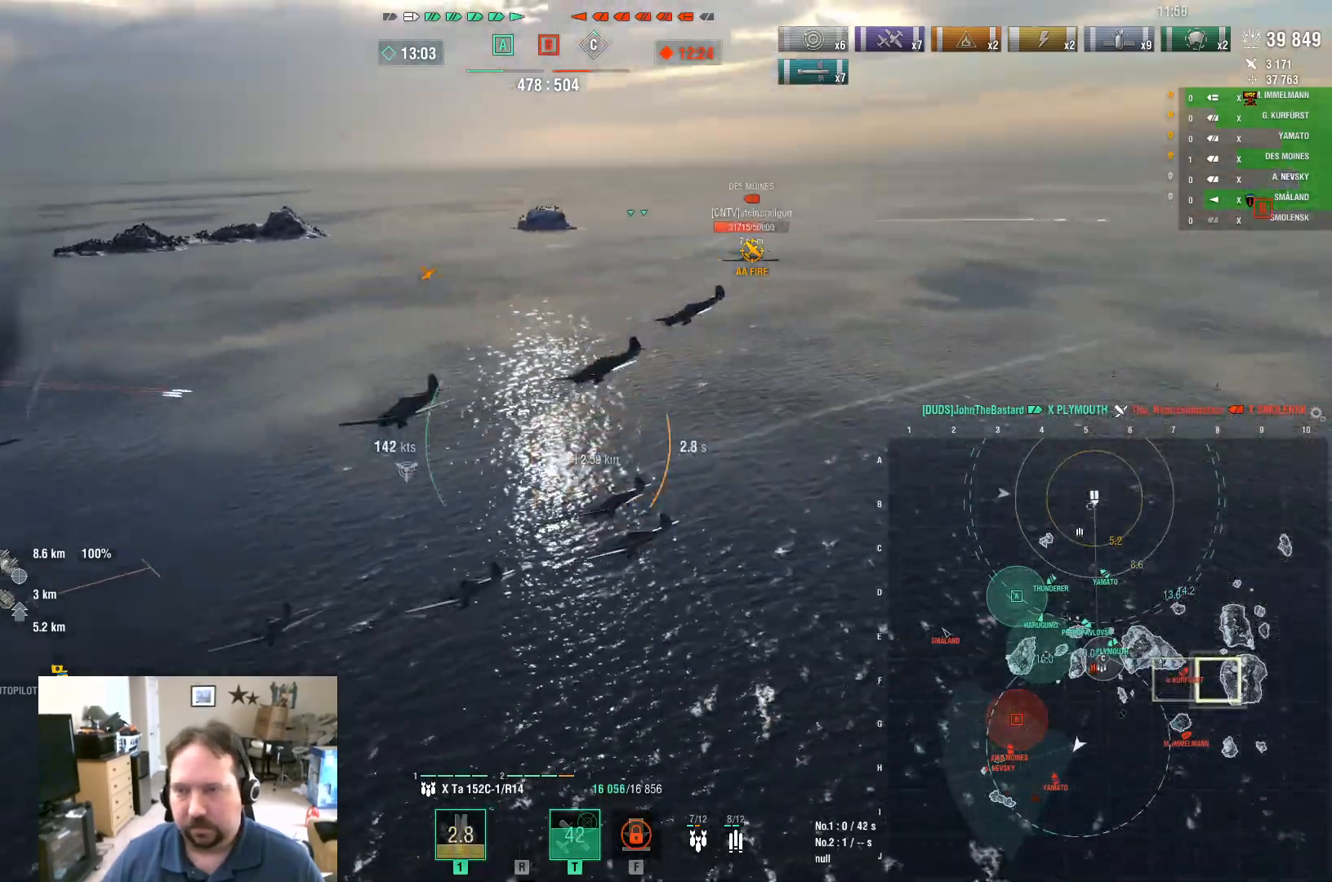
{"keys": ["d"], "mouse": [], "mouse_move": "still", "events": [[433, "s", "up"]]}
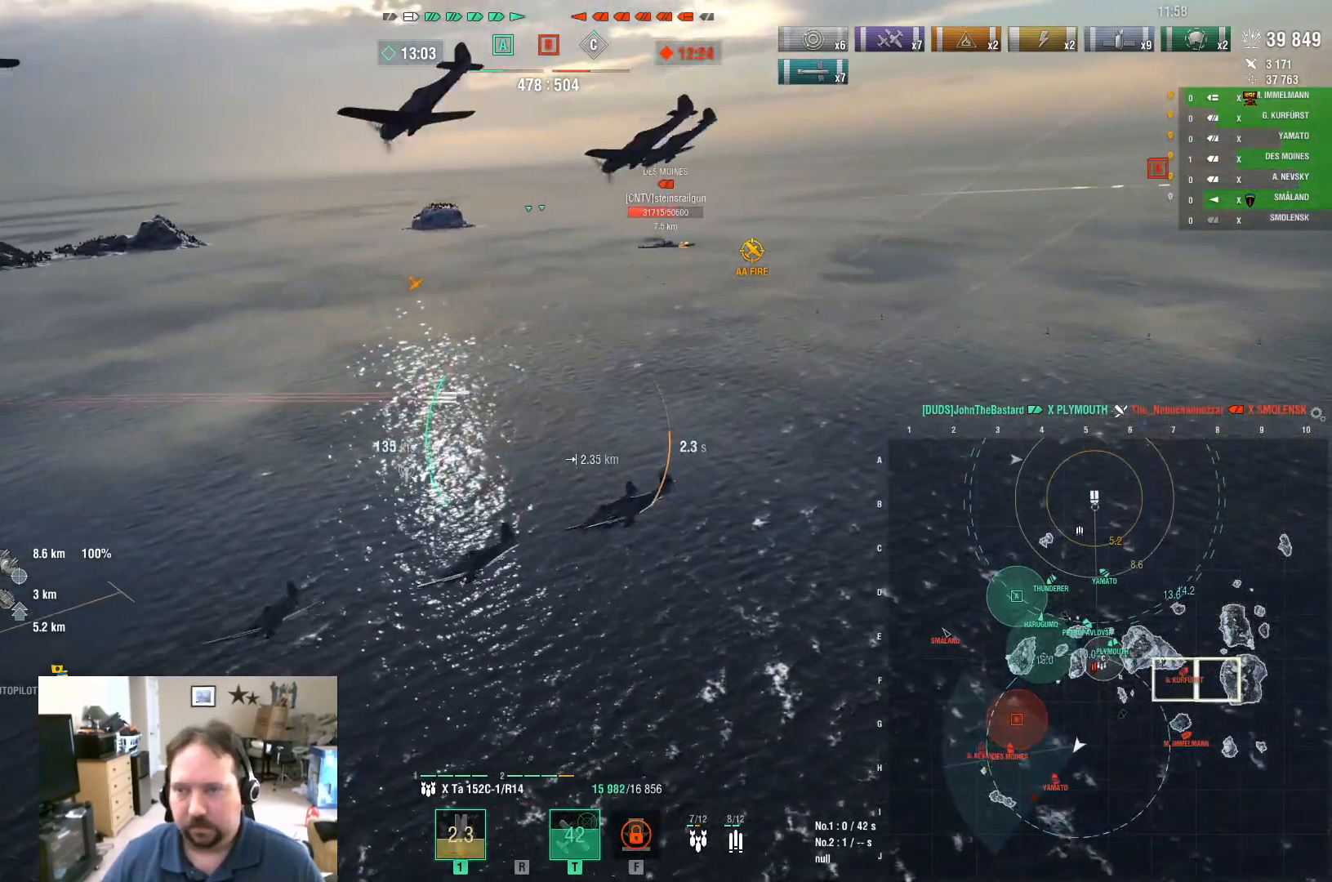
{"keys": ["d", "w"], "mouse": [], "mouse_move": "still", "events": [[117, "w", "down"]]}
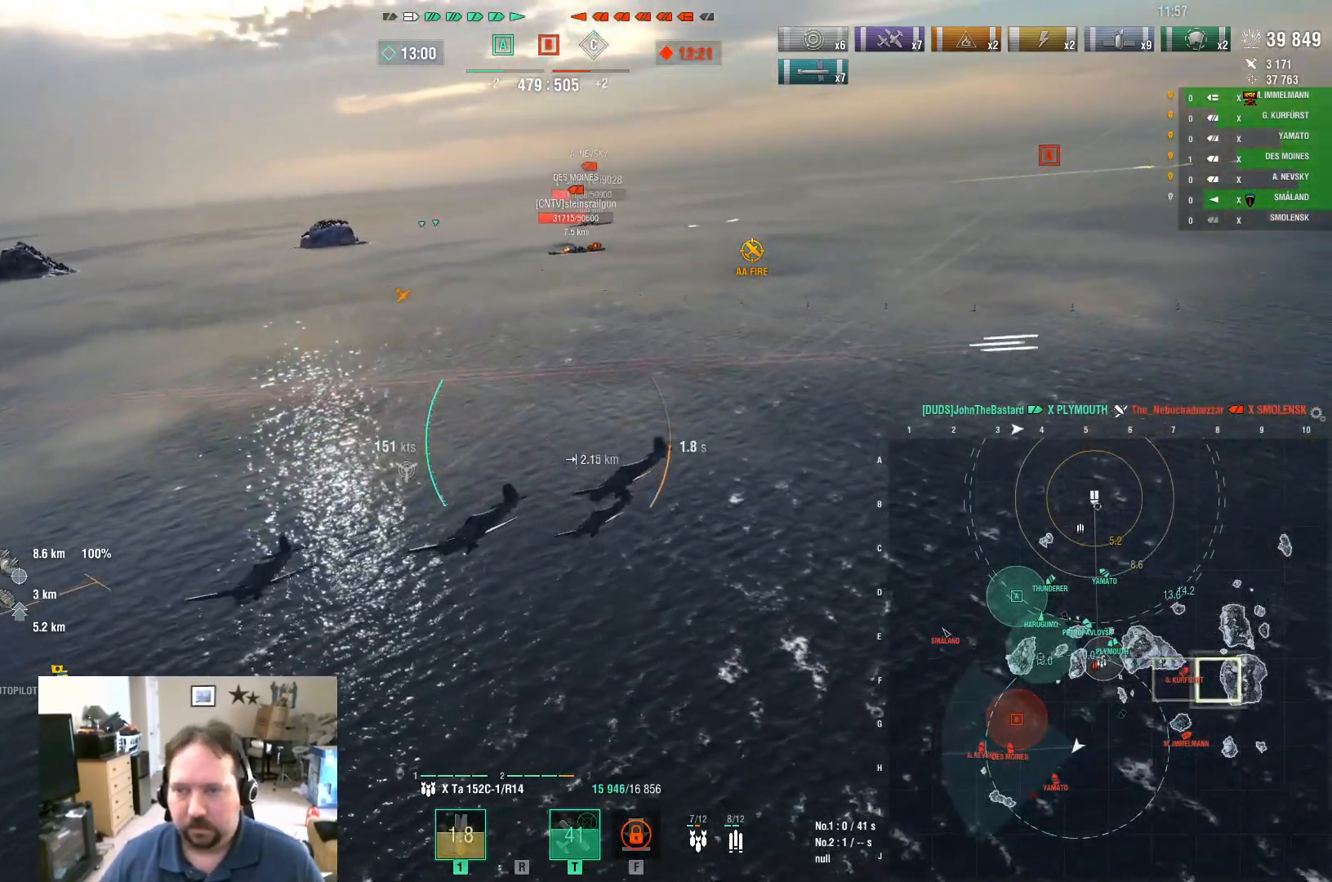
{"keys": ["d", "w"], "mouse": [], "mouse_move": "still", "events": []}
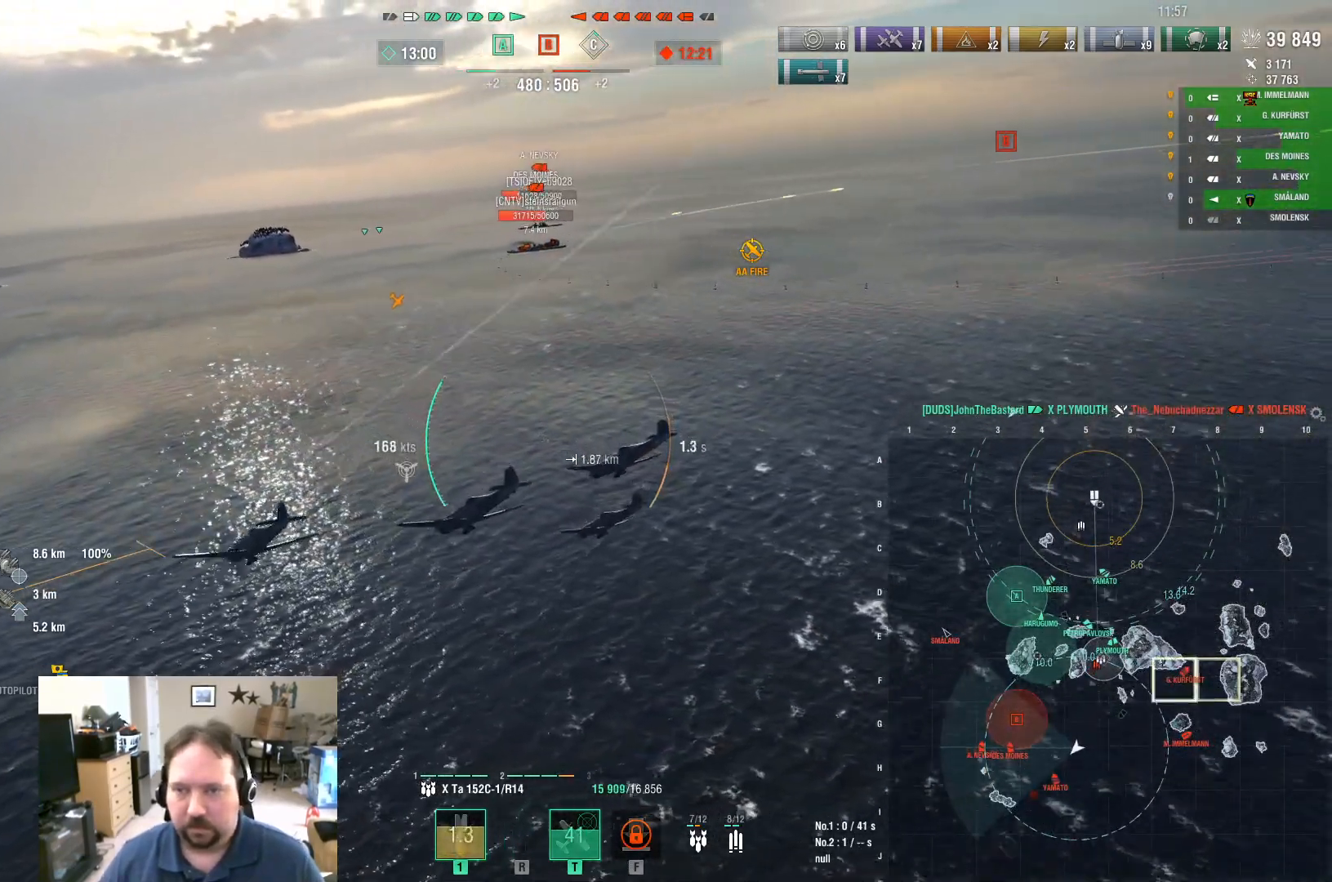
{"keys": ["d", "w"], "mouse": [], "mouse_move": "still", "events": []}
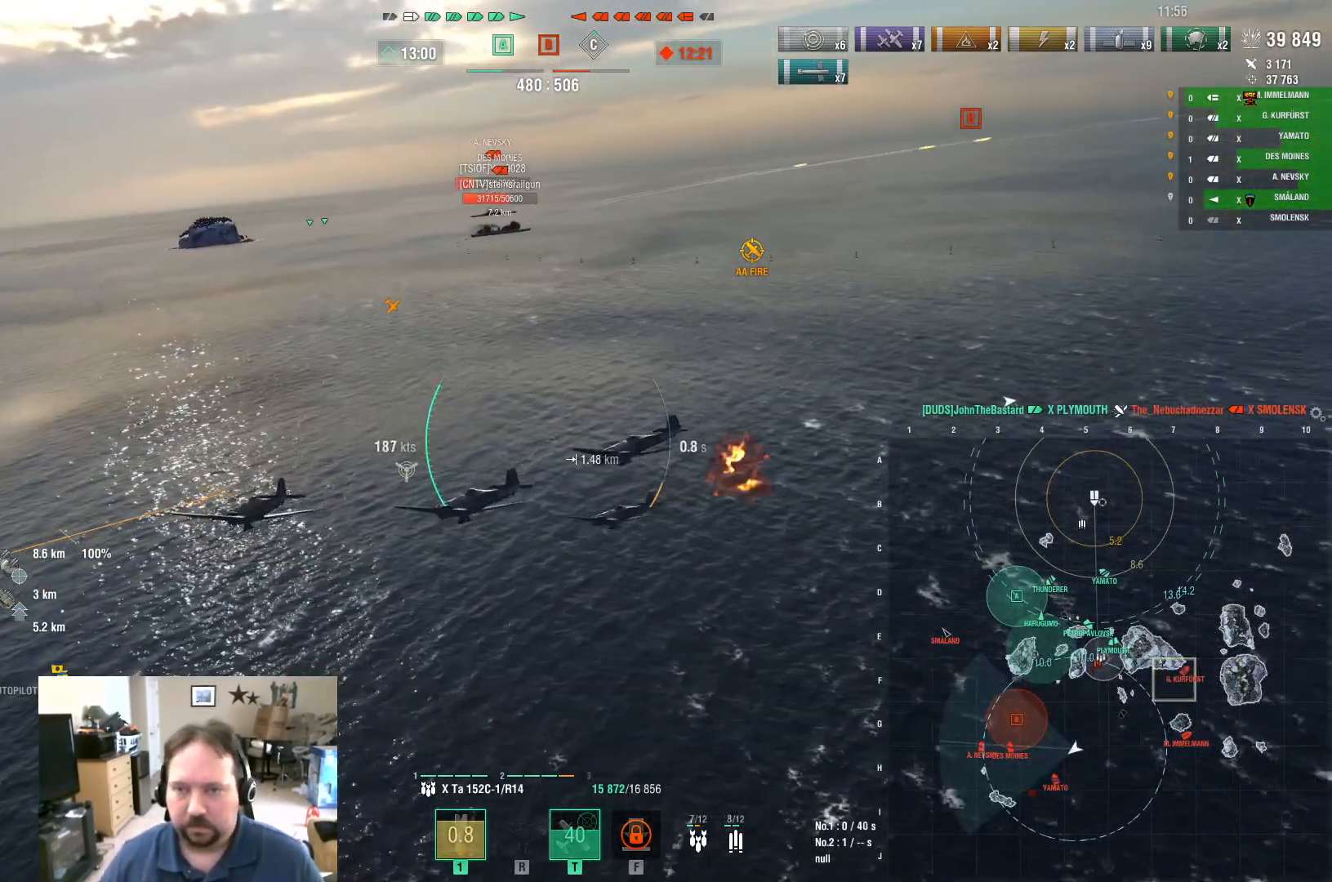
{"keys": ["d", "w"], "mouse": [], "mouse_move": "still", "events": []}
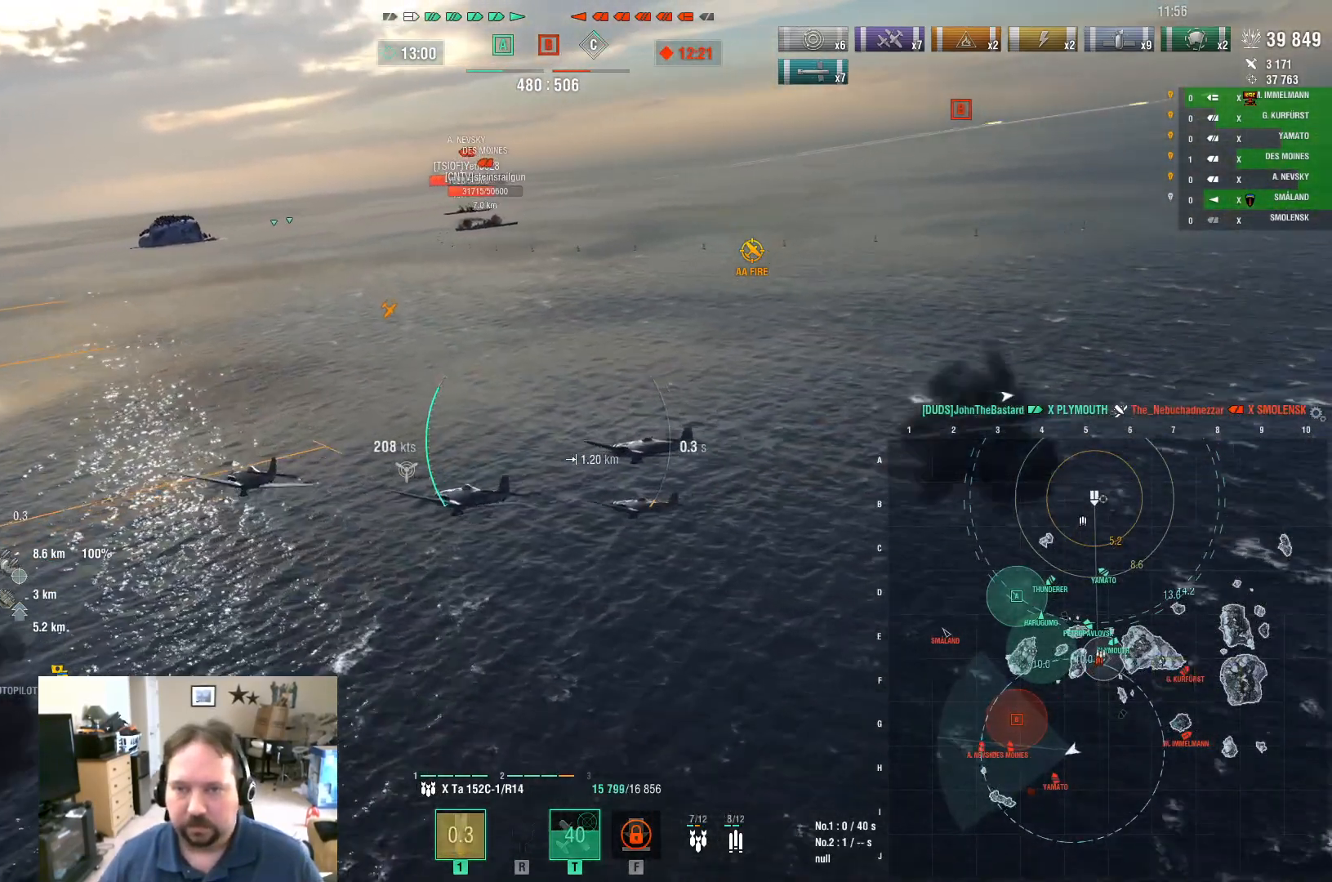
{"keys": ["d", "w"], "mouse": [], "mouse_move": "still", "events": []}